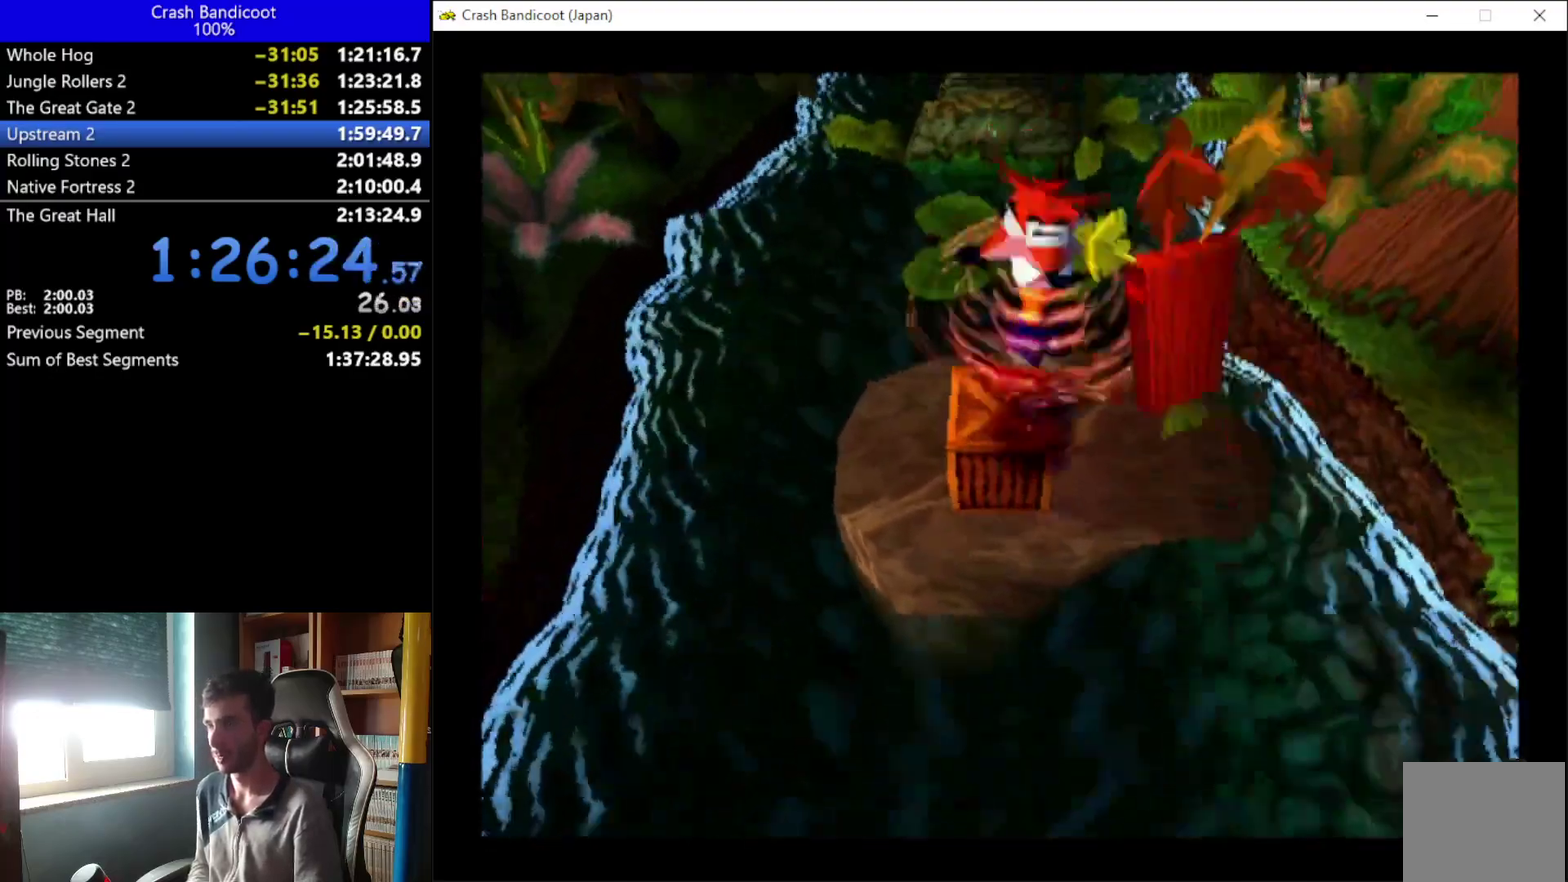
Gameplay with a controller (Xbox layout); each line is a JSON object with the inputs held at the frame after it. "events" lists button and stick changes between this image and that frame as [ms after this image, input, new state], when the widget could be followed in between. Not read: R3 right_stick.
{"buttons": ["DPAD_UP", "DPAD_LEFT"], "left_stick": "center", "events": [[33, "DPAD_RIGHT", "down"], [100, "DPAD_RIGHT", "up"], [233, "DPAD_RIGHT", "down"], [300, "DPAD_RIGHT", "up"], [433, "A", "up"], [500, "DPAD_LEFT", "down"]]}
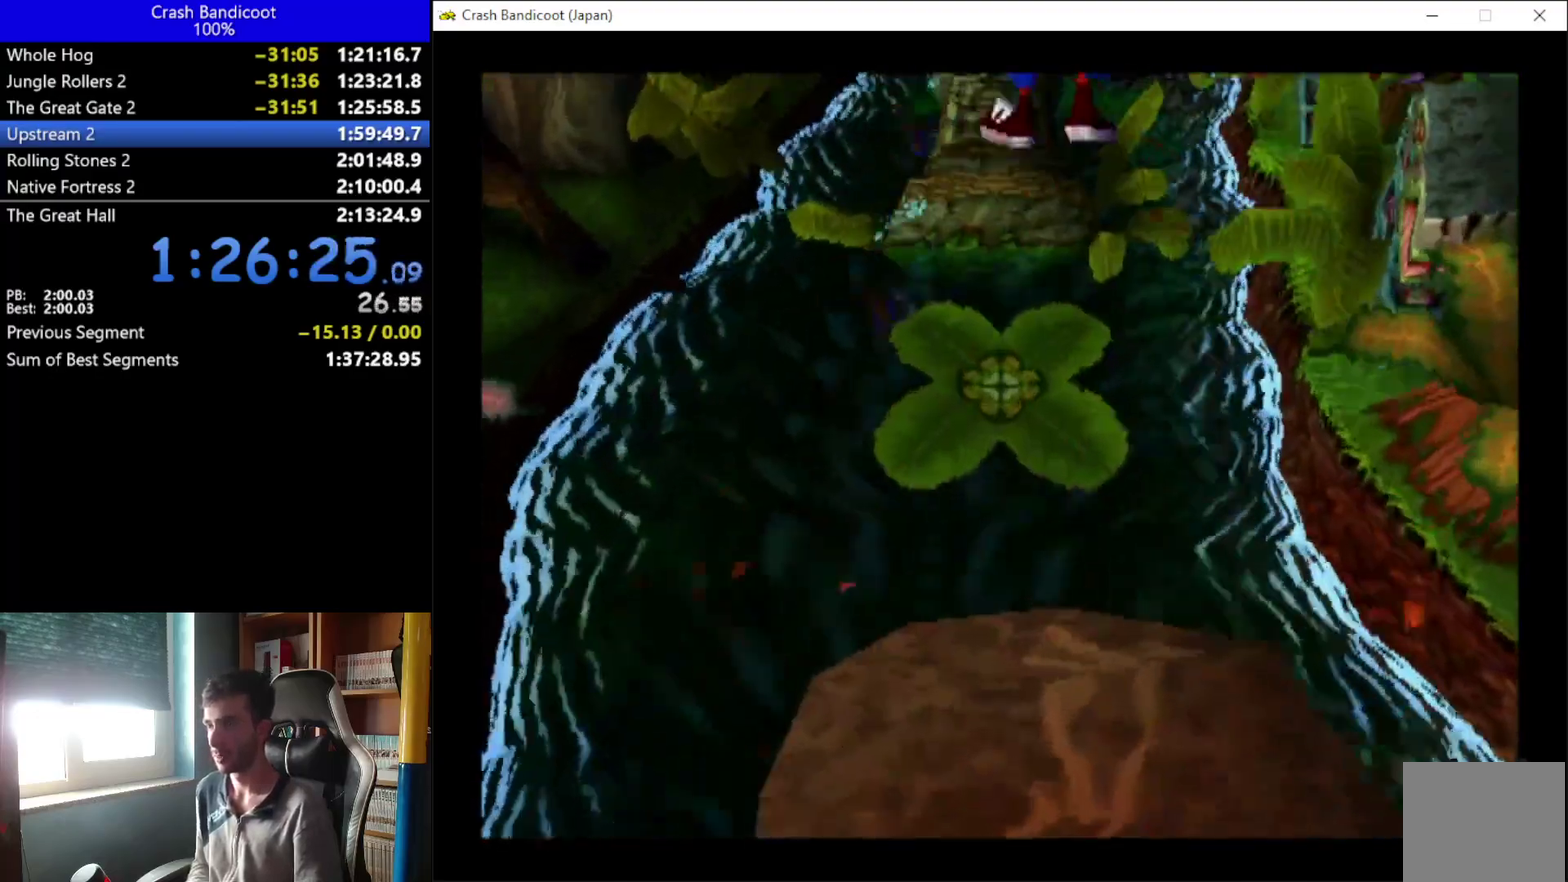
{"buttons": ["A", "DPAD_UP", "DPAD_LEFT"], "left_stick": "center", "events": [[67, "DPAD_LEFT", "up"], [400, "A", "down"], [433, "DPAD_LEFT", "down"]]}
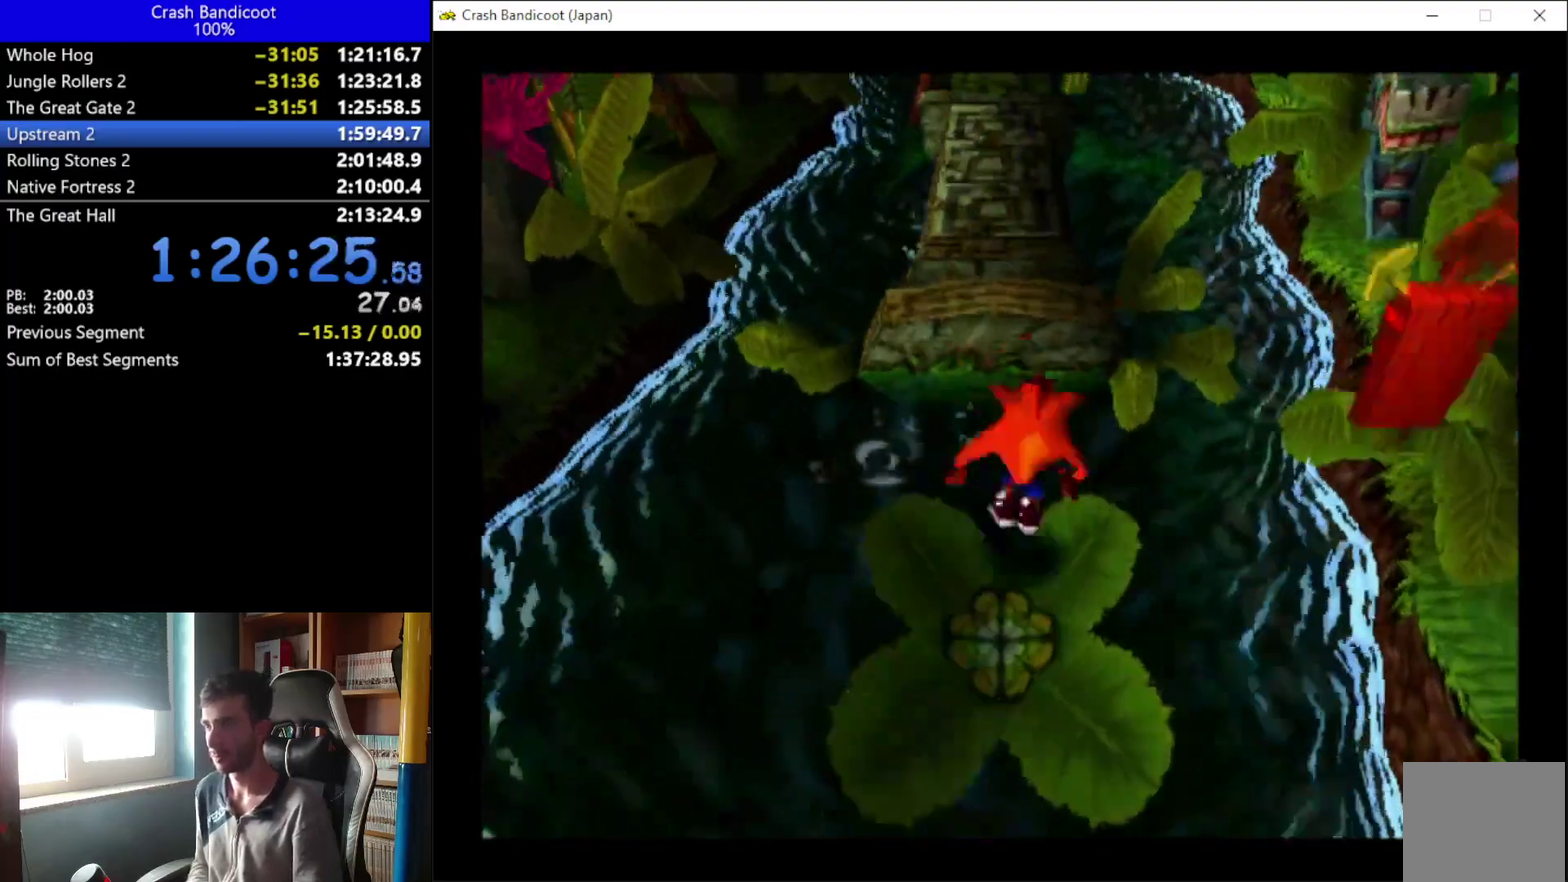
{"buttons": ["DPAD_UP"], "left_stick": "center", "events": [[33, "DPAD_LEFT", "up"], [233, "A", "up"], [300, "DPAD_RIGHT", "down"], [367, "DPAD_RIGHT", "up"]]}
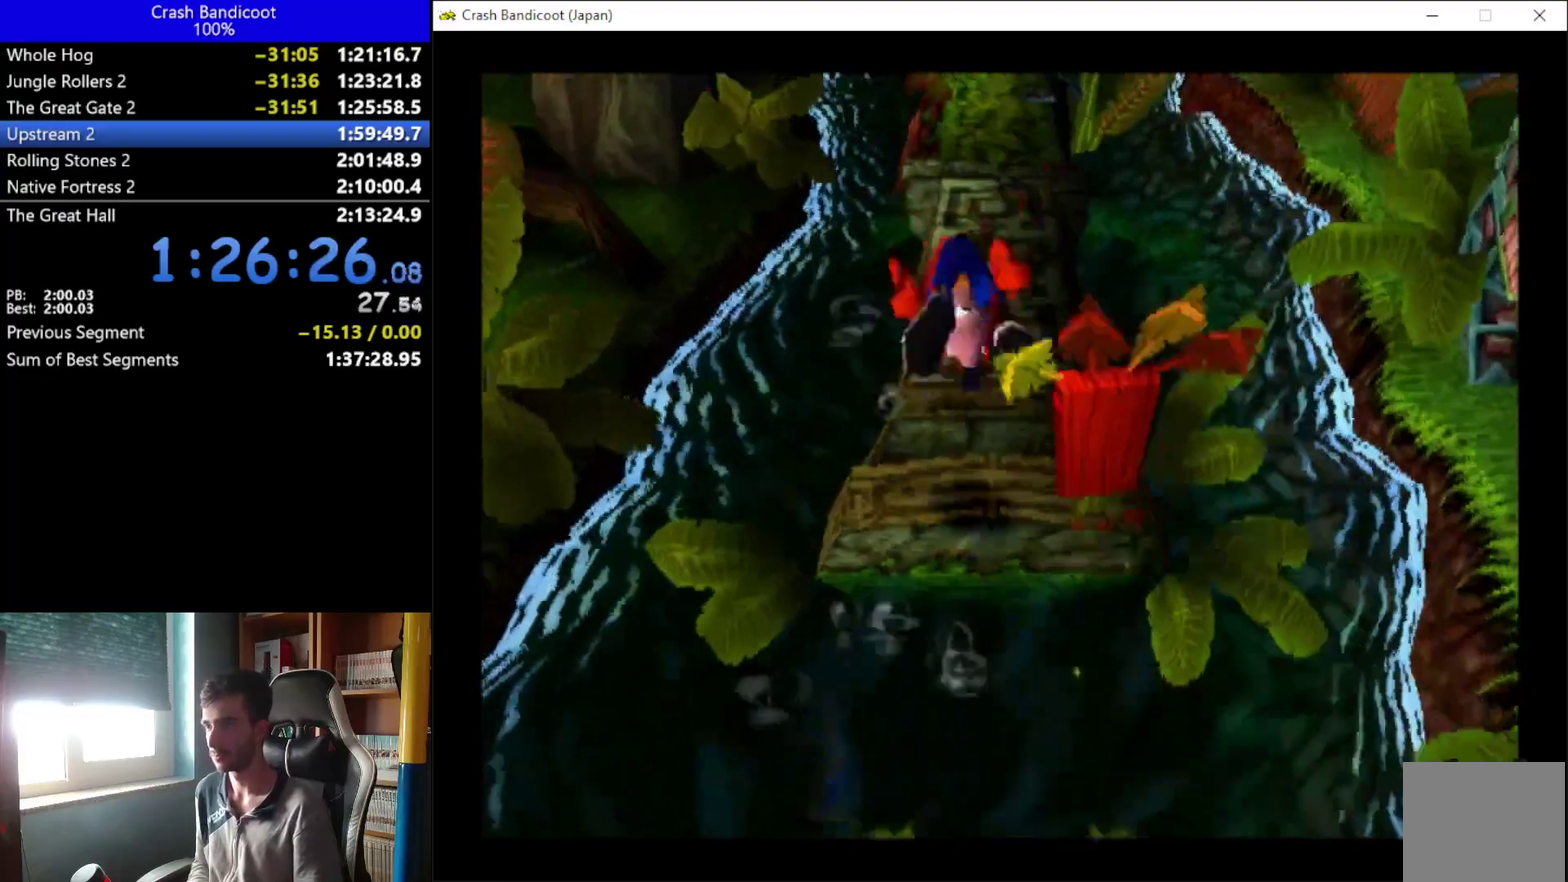
{"buttons": ["DPAD_UP", "DPAD_LEFT"], "left_stick": "center", "events": [[167, "A", "down"], [267, "DPAD_LEFT", "down"], [333, "DPAD_LEFT", "up"], [500, "A", "up"], [500, "DPAD_LEFT", "down"]]}
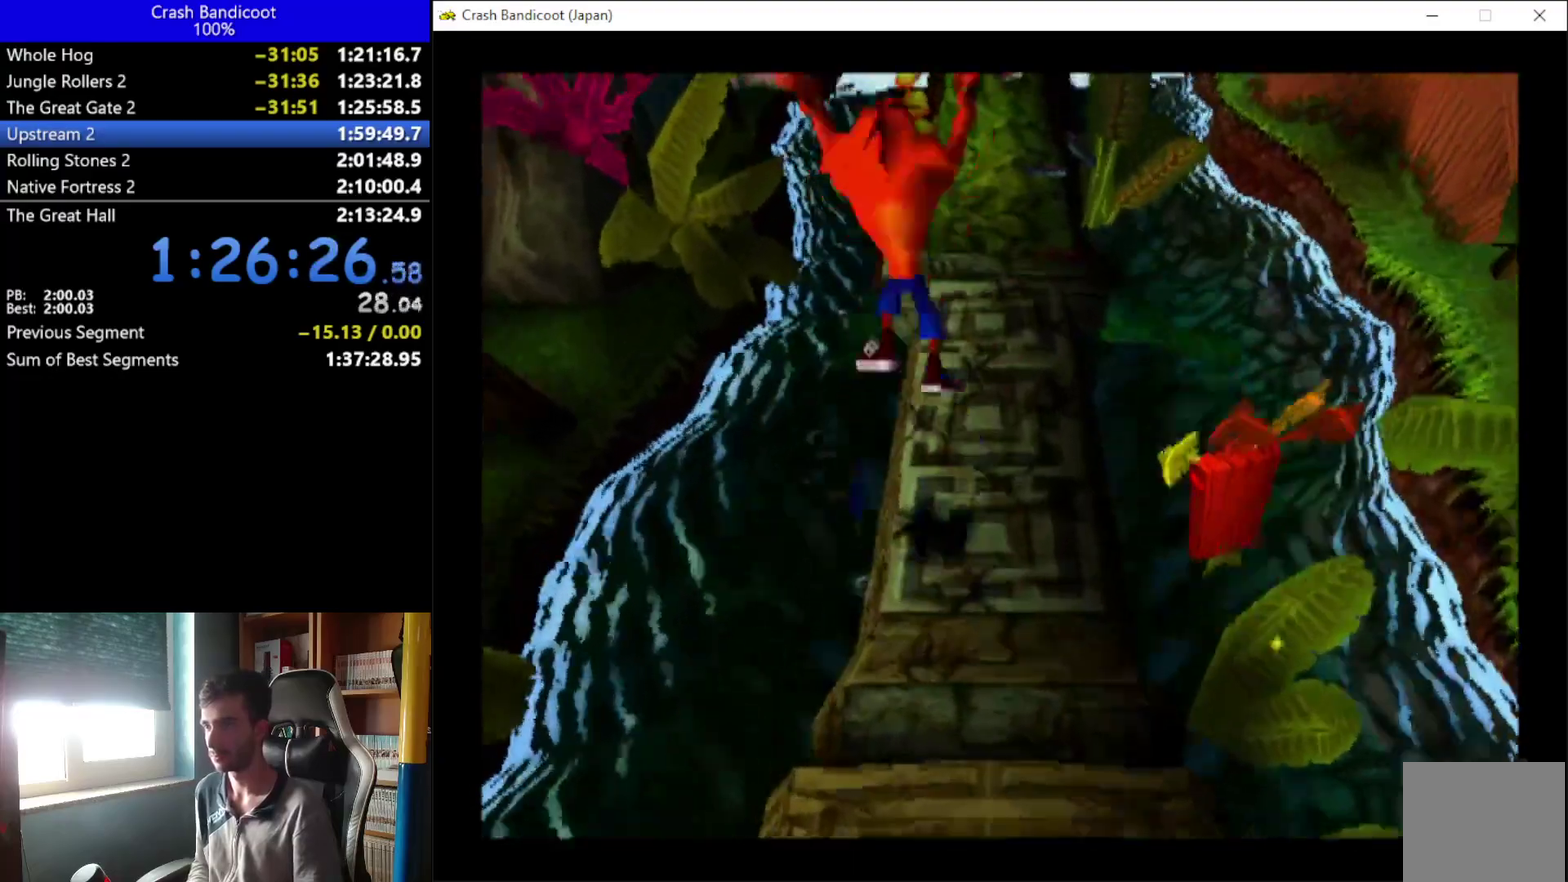
{"buttons": ["A", "DPAD_UP"], "left_stick": "center", "events": [[67, "DPAD_LEFT", "up"], [133, "DPAD_RIGHT", "down"], [233, "DPAD_RIGHT", "up"], [233, "X", "down"], [367, "DPAD_RIGHT", "down"], [367, "X", "up"], [433, "DPAD_RIGHT", "up"], [500, "A", "down"]]}
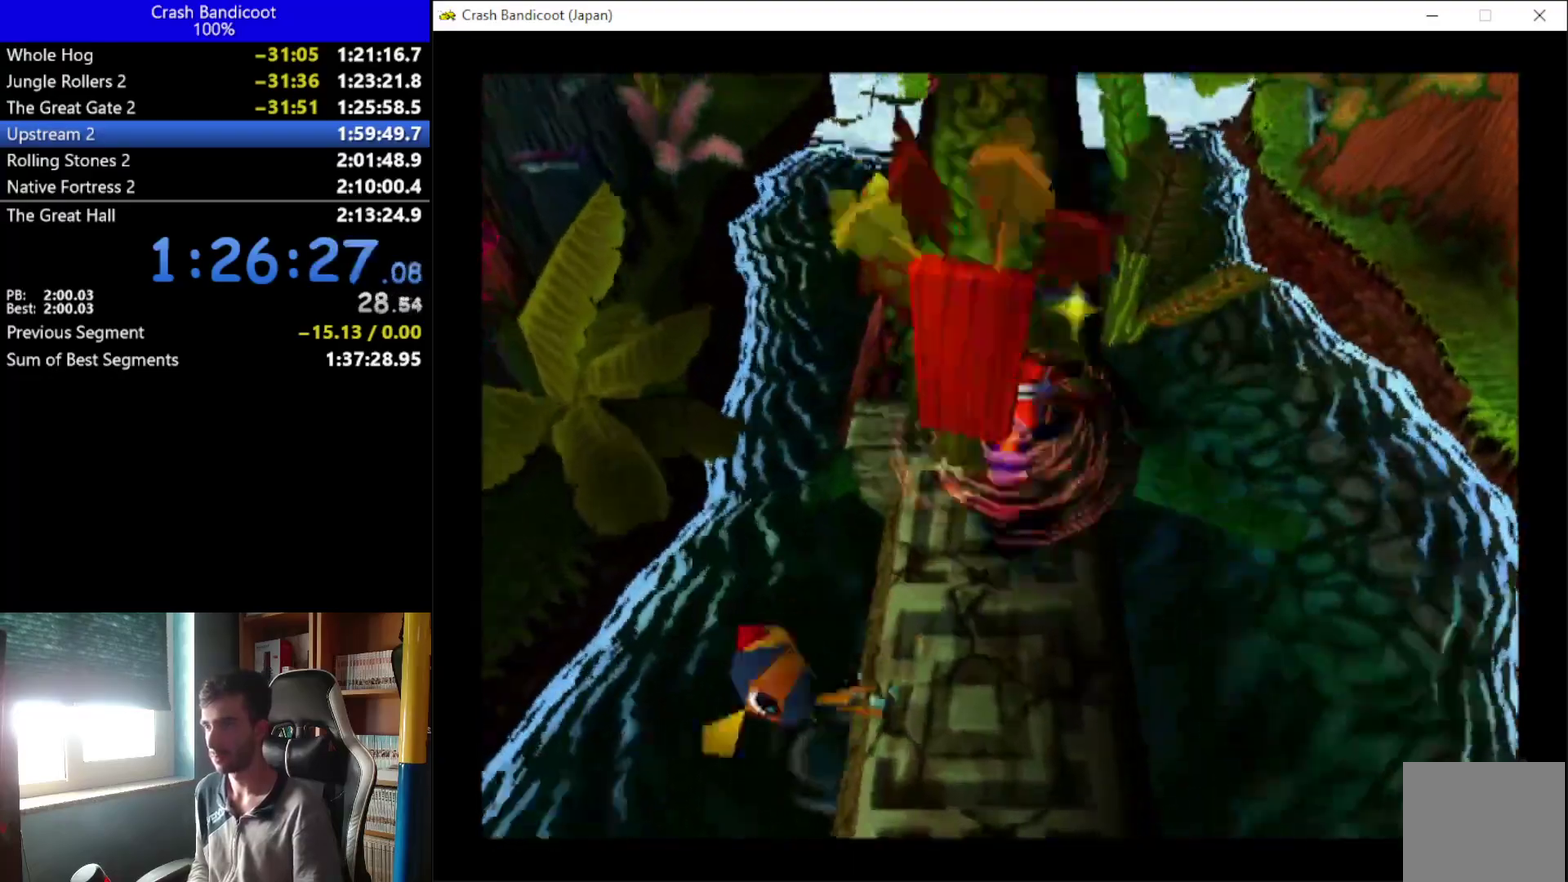
{"buttons": ["A", "DPAD_UP", "DPAD_RIGHT"], "left_stick": "center", "events": [[133, "DPAD_LEFT", "down"], [233, "DPAD_LEFT", "up"], [267, "DPAD_RIGHT", "down"], [333, "DPAD_RIGHT", "up"], [400, "DPAD_LEFT", "down"], [467, "DPAD_LEFT", "up"], [467, "DPAD_RIGHT", "down"]]}
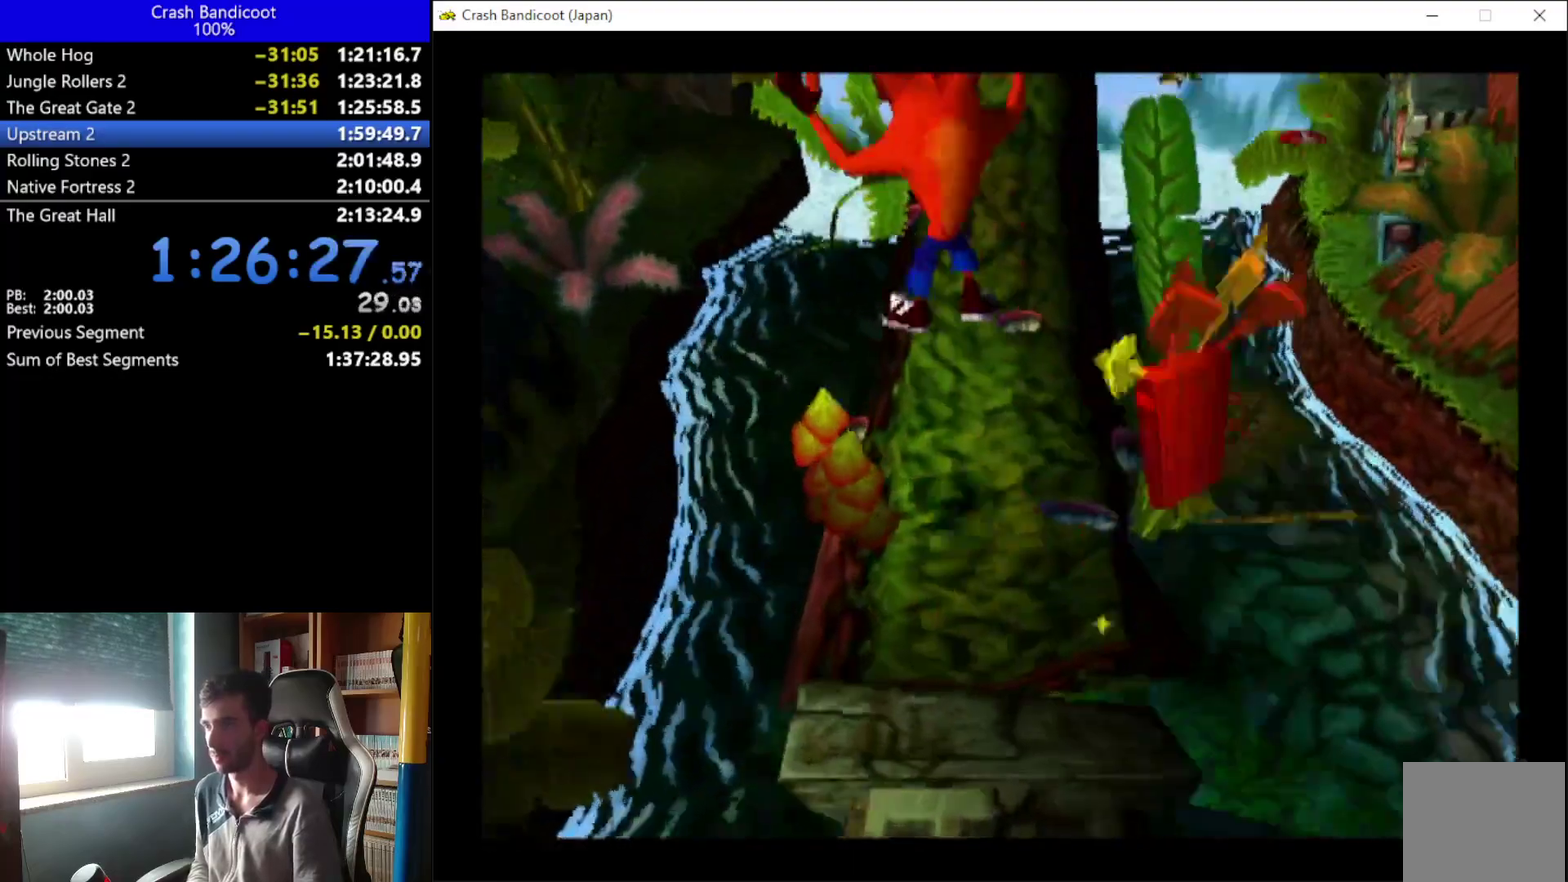
{"buttons": ["A", "DPAD_UP", "DPAD_LEFT"], "left_stick": "center", "events": [[33, "A", "up"], [33, "DPAD_RIGHT", "up"], [100, "X", "down"], [167, "DPAD_RIGHT", "down"], [200, "X", "up"], [233, "DPAD_RIGHT", "up"], [267, "A", "down"], [267, "DPAD_LEFT", "down"], [367, "DPAD_LEFT", "up"], [367, "DPAD_RIGHT", "down"], [433, "DPAD_RIGHT", "up"], [500, "DPAD_LEFT", "down"]]}
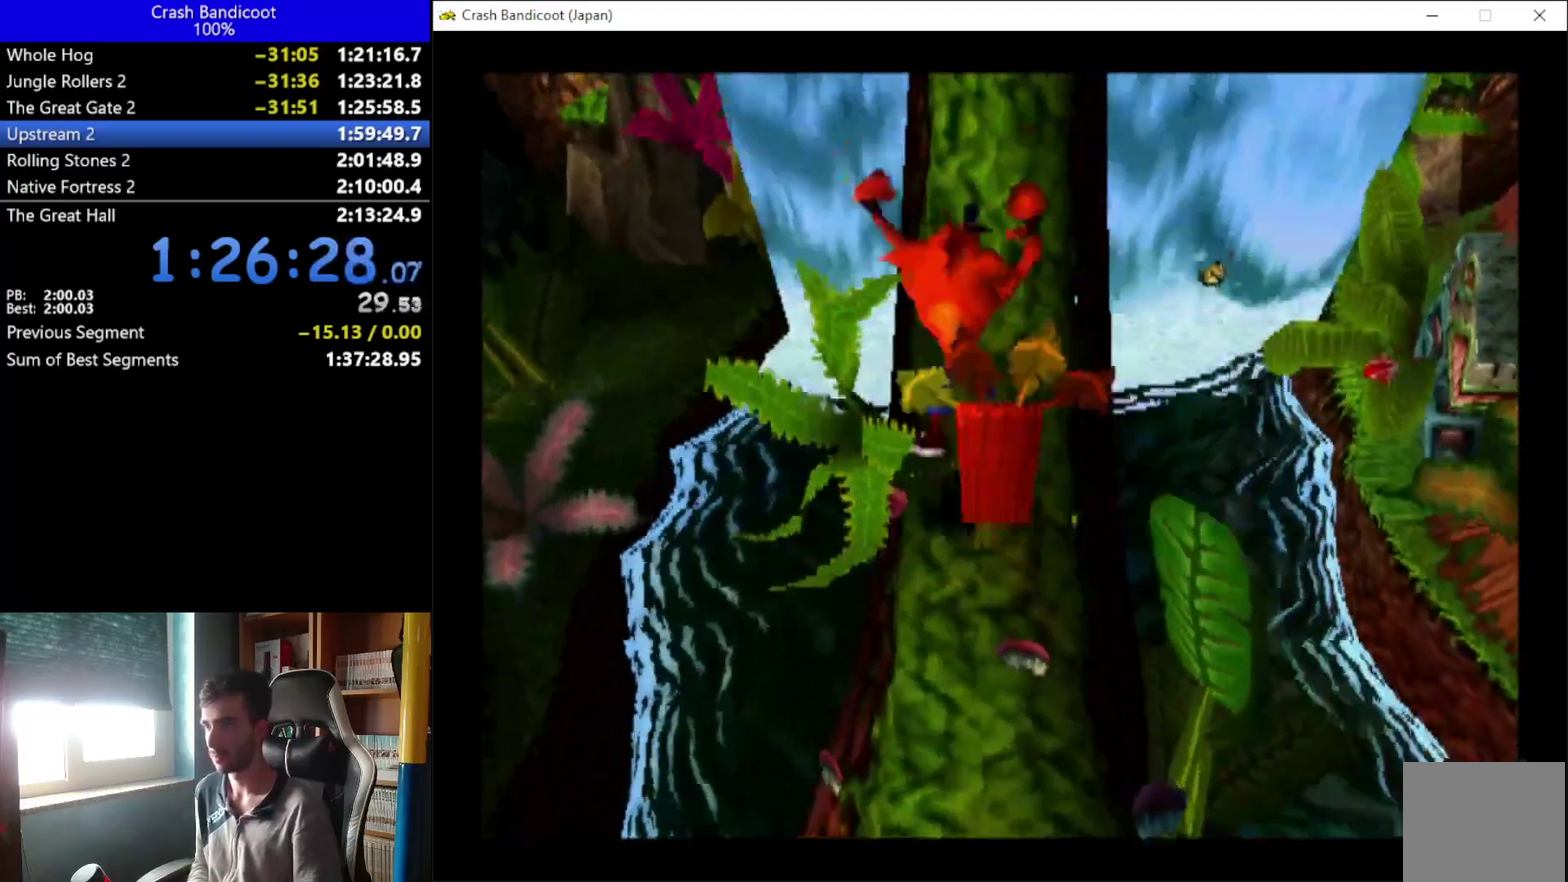
{"buttons": ["A", "DPAD_UP"], "left_stick": "center", "events": [[67, "DPAD_LEFT", "up"], [133, "DPAD_RIGHT", "down"], [200, "A", "up"], [200, "DPAD_RIGHT", "up"], [400, "A", "down"]]}
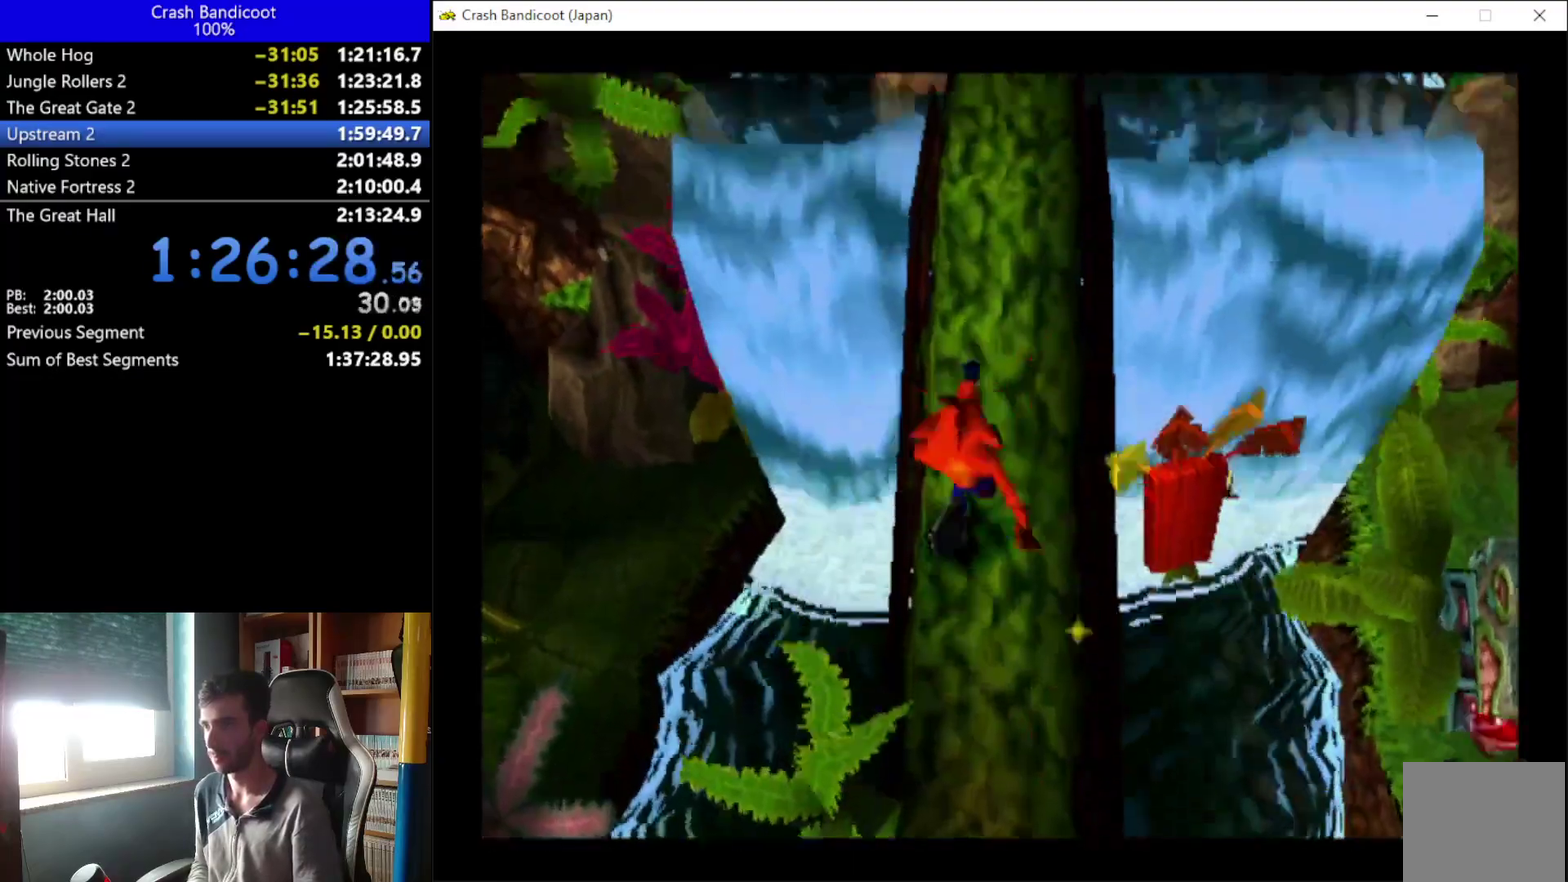
{"buttons": ["A", "DPAD_UP"], "left_stick": "center", "events": [[100, "A", "up"], [400, "A", "down"], [400, "DPAD_RIGHT", "down"], [467, "DPAD_RIGHT", "up"]]}
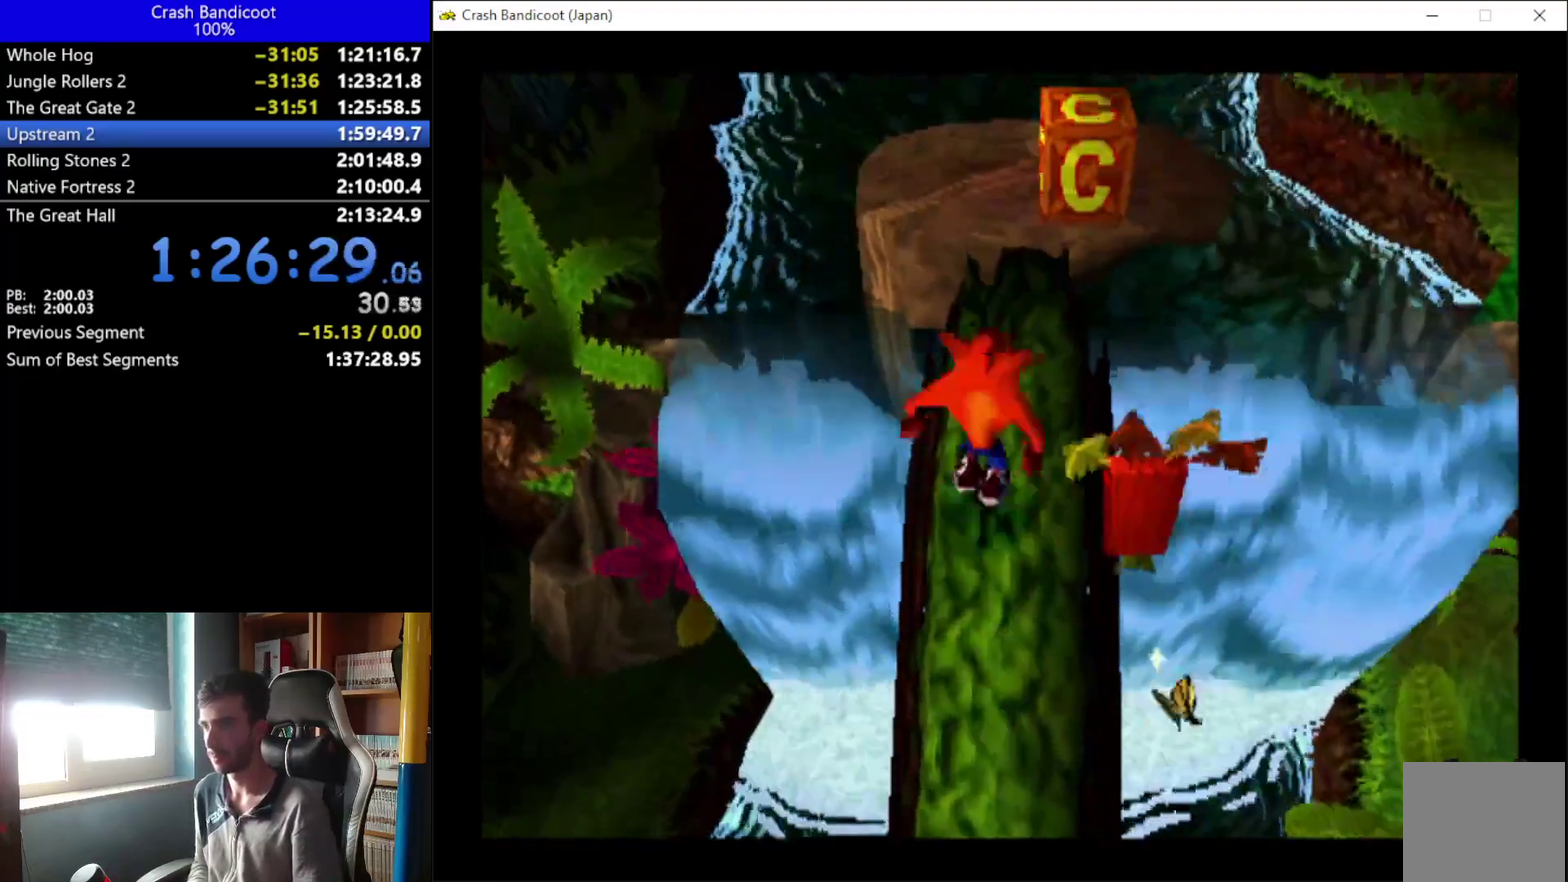
{"buttons": ["X", "DPAD_UP", "DPAD_RIGHT"], "left_stick": "center", "events": [[233, "A", "up"], [433, "DPAD_RIGHT", "down"], [433, "X", "down"]]}
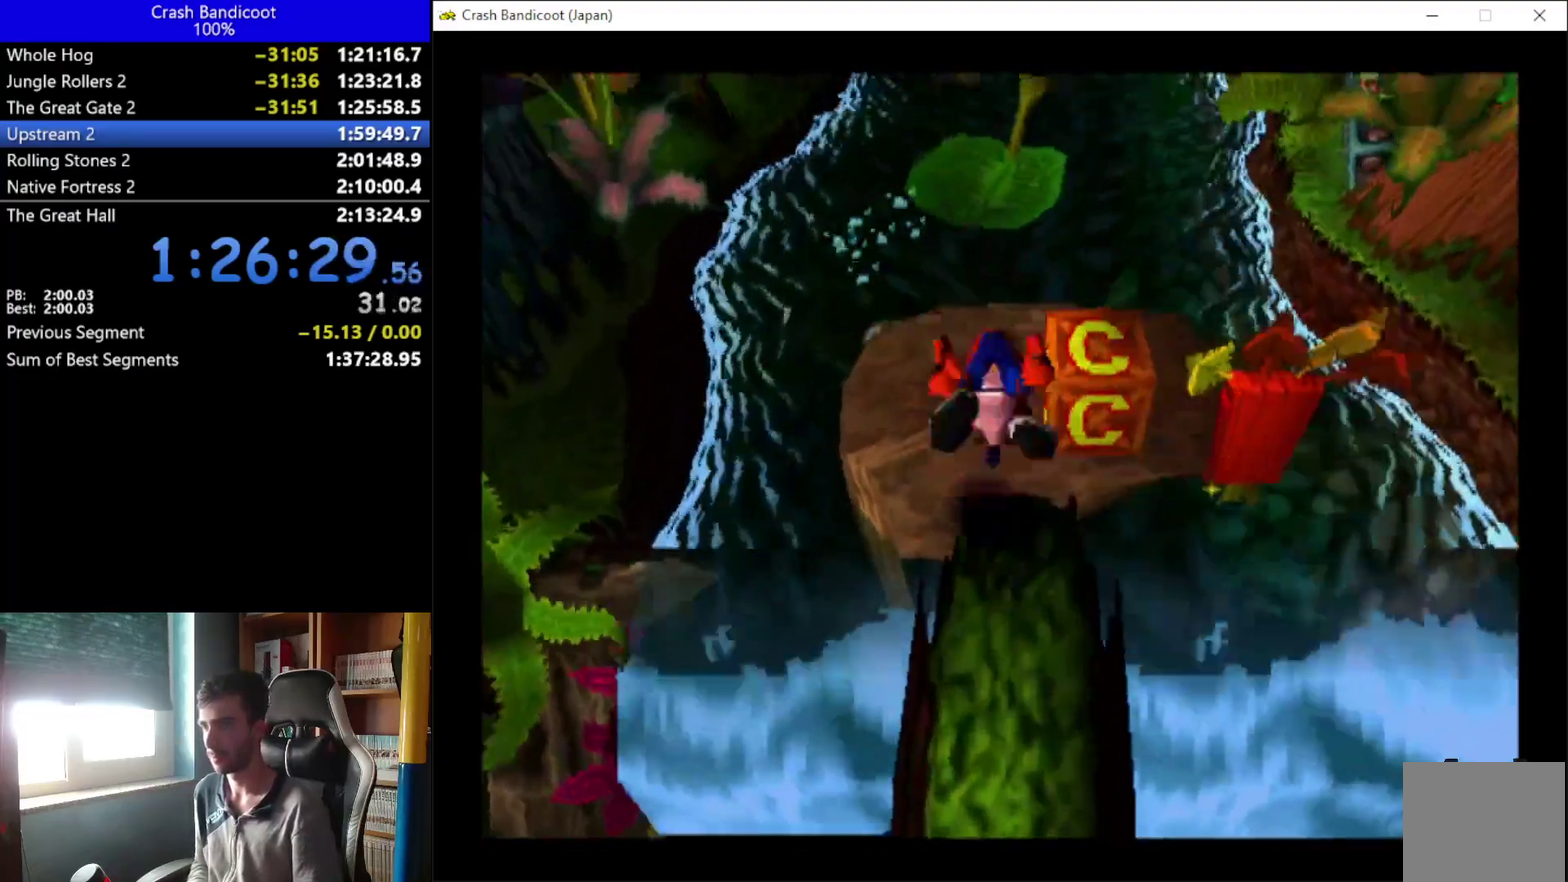
{"buttons": ["DPAD_UP"], "left_stick": "center", "events": [[67, "DPAD_RIGHT", "up"], [67, "X", "up"], [267, "A", "down"], [267, "DPAD_LEFT", "down"], [367, "DPAD_LEFT", "up"], [433, "A", "up"]]}
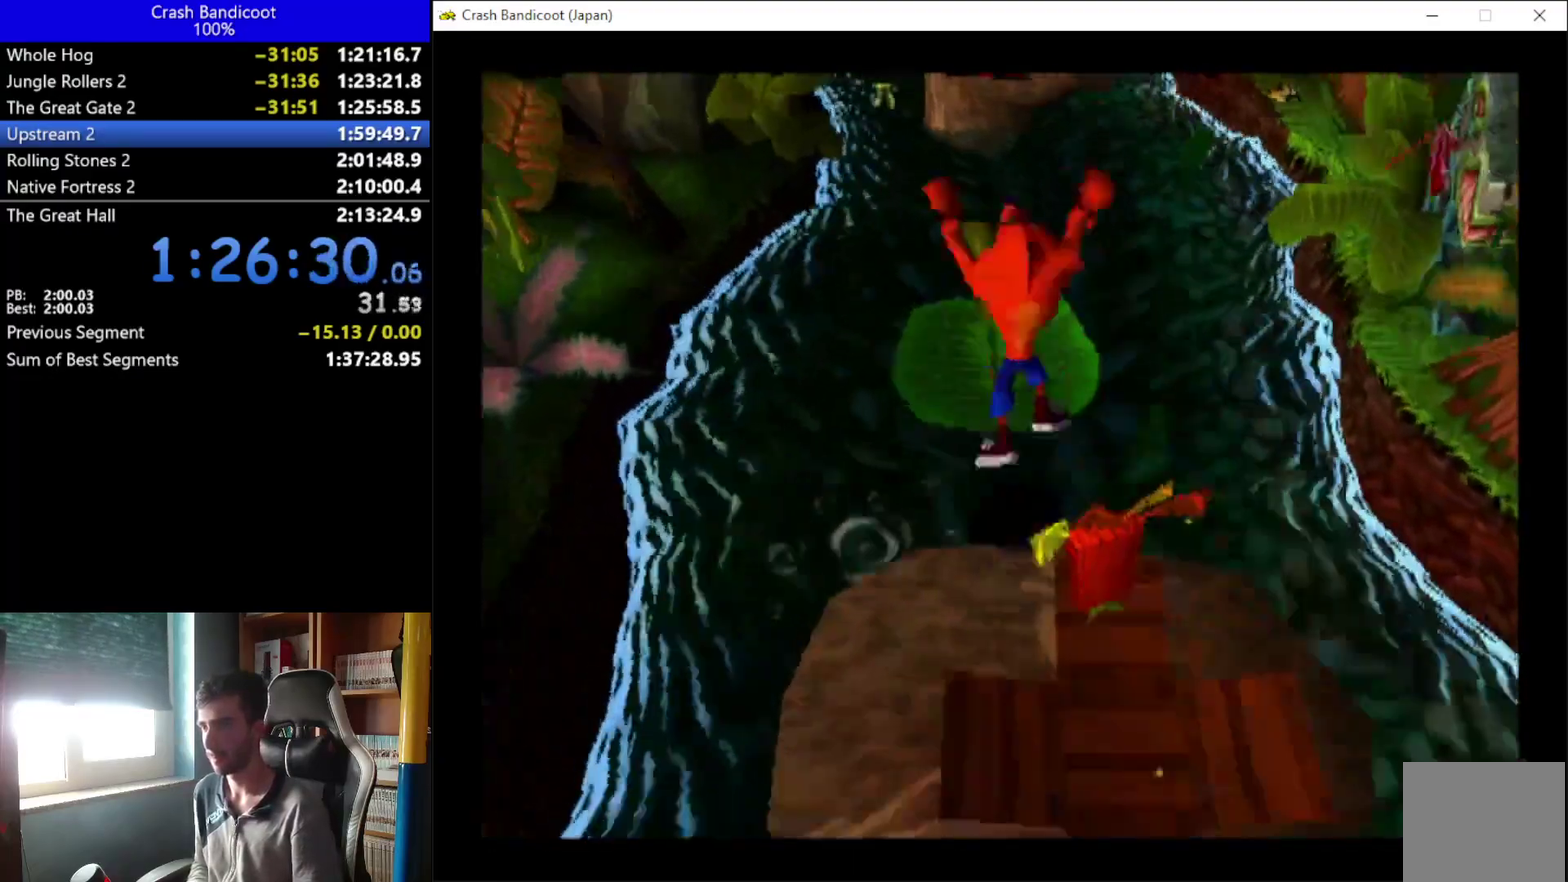
{"buttons": [], "left_stick": "center", "events": [[200, "DPAD_UP", "up"]]}
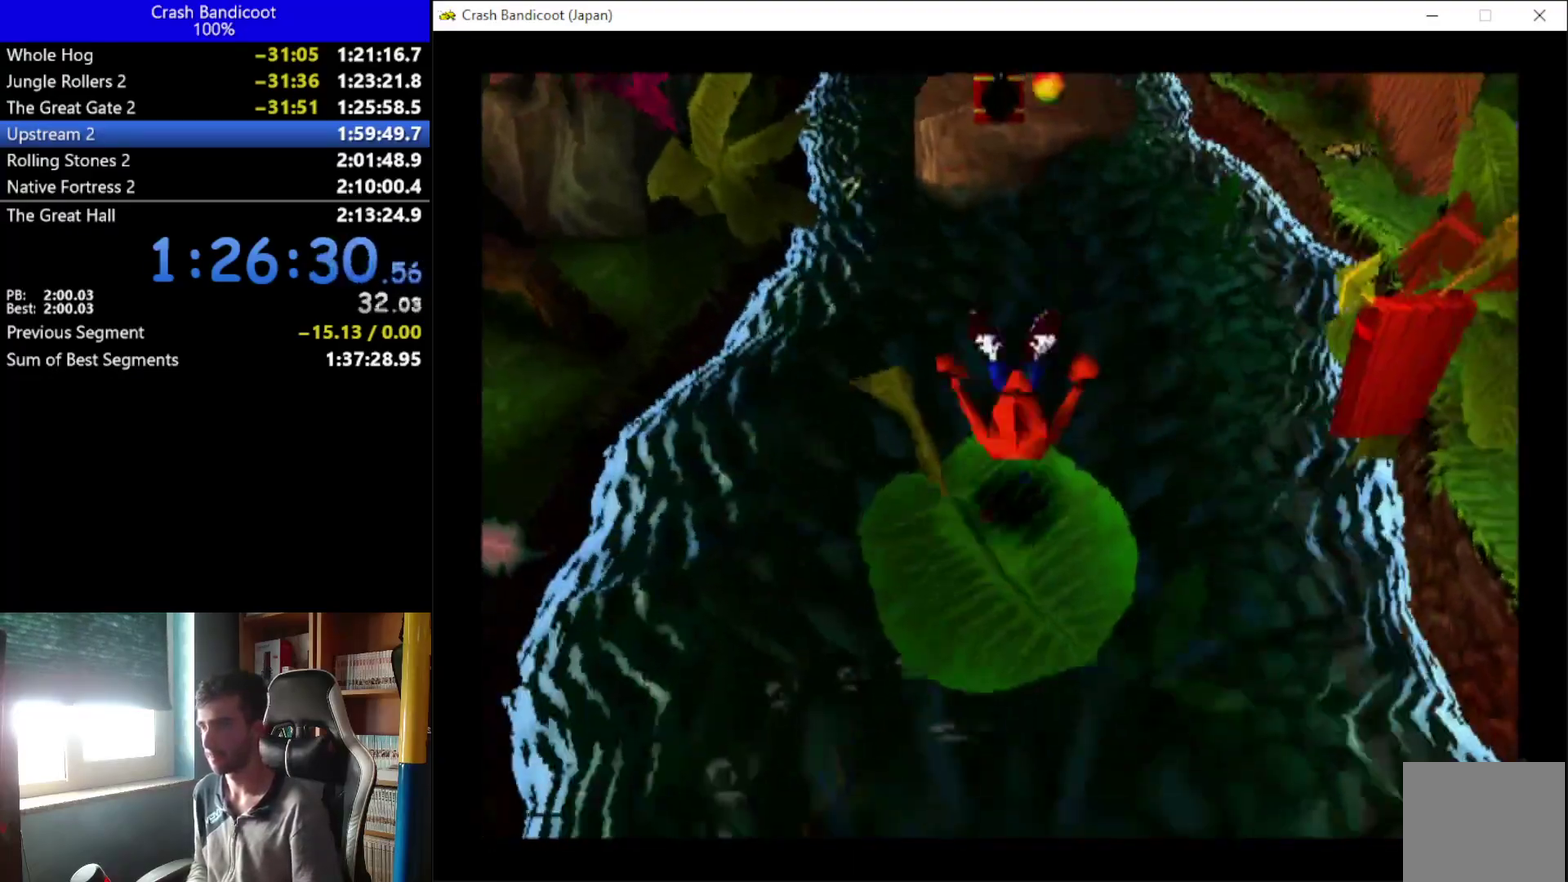
{"buttons": [], "left_stick": "center", "events": []}
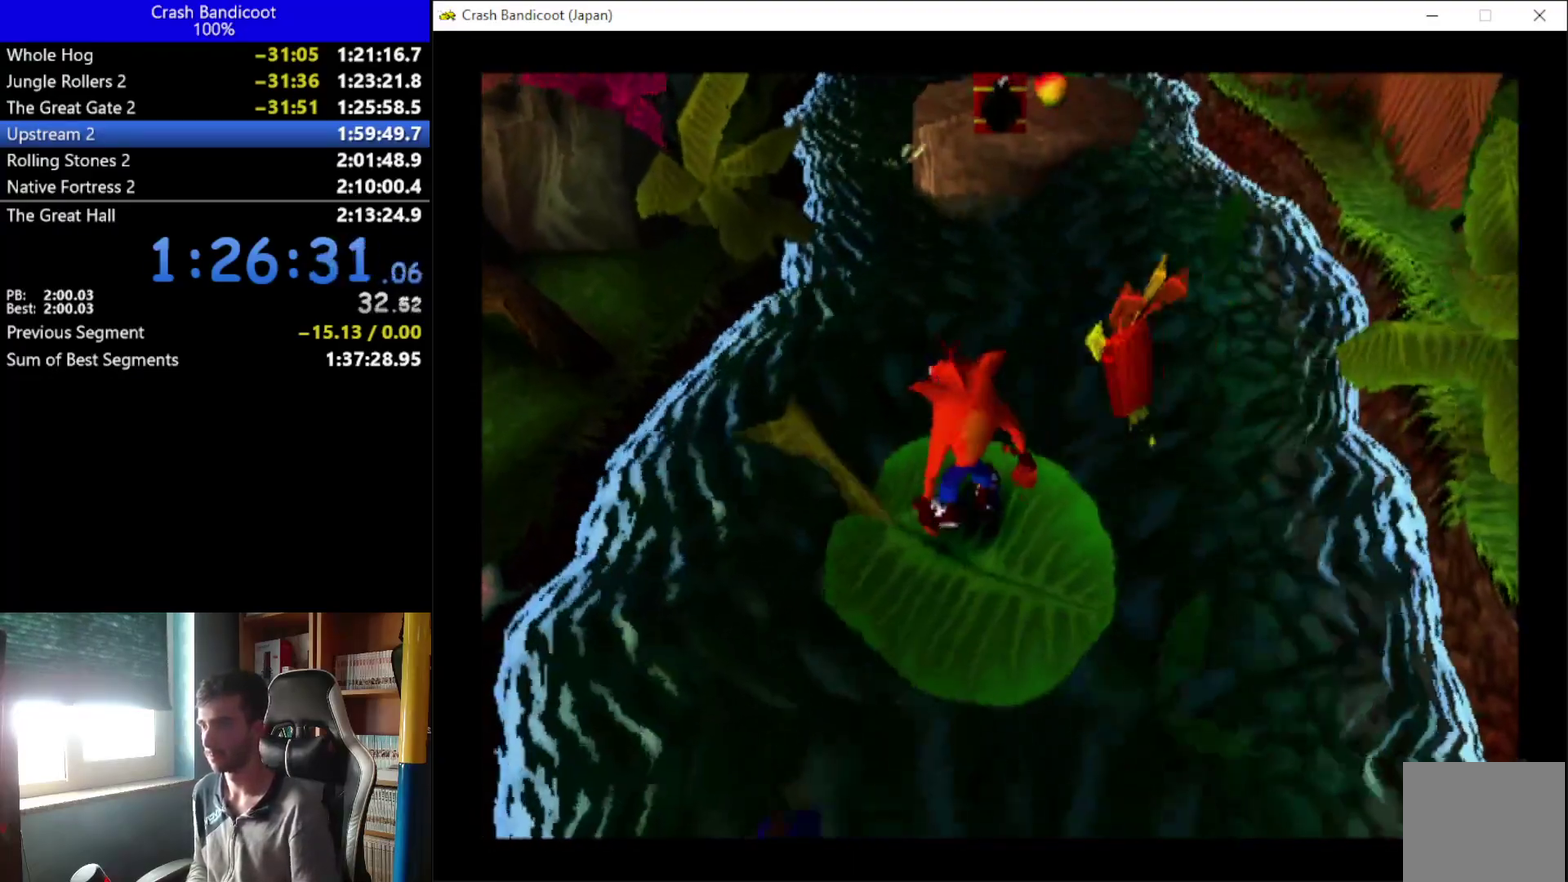
{"buttons": [], "left_stick": "center", "events": []}
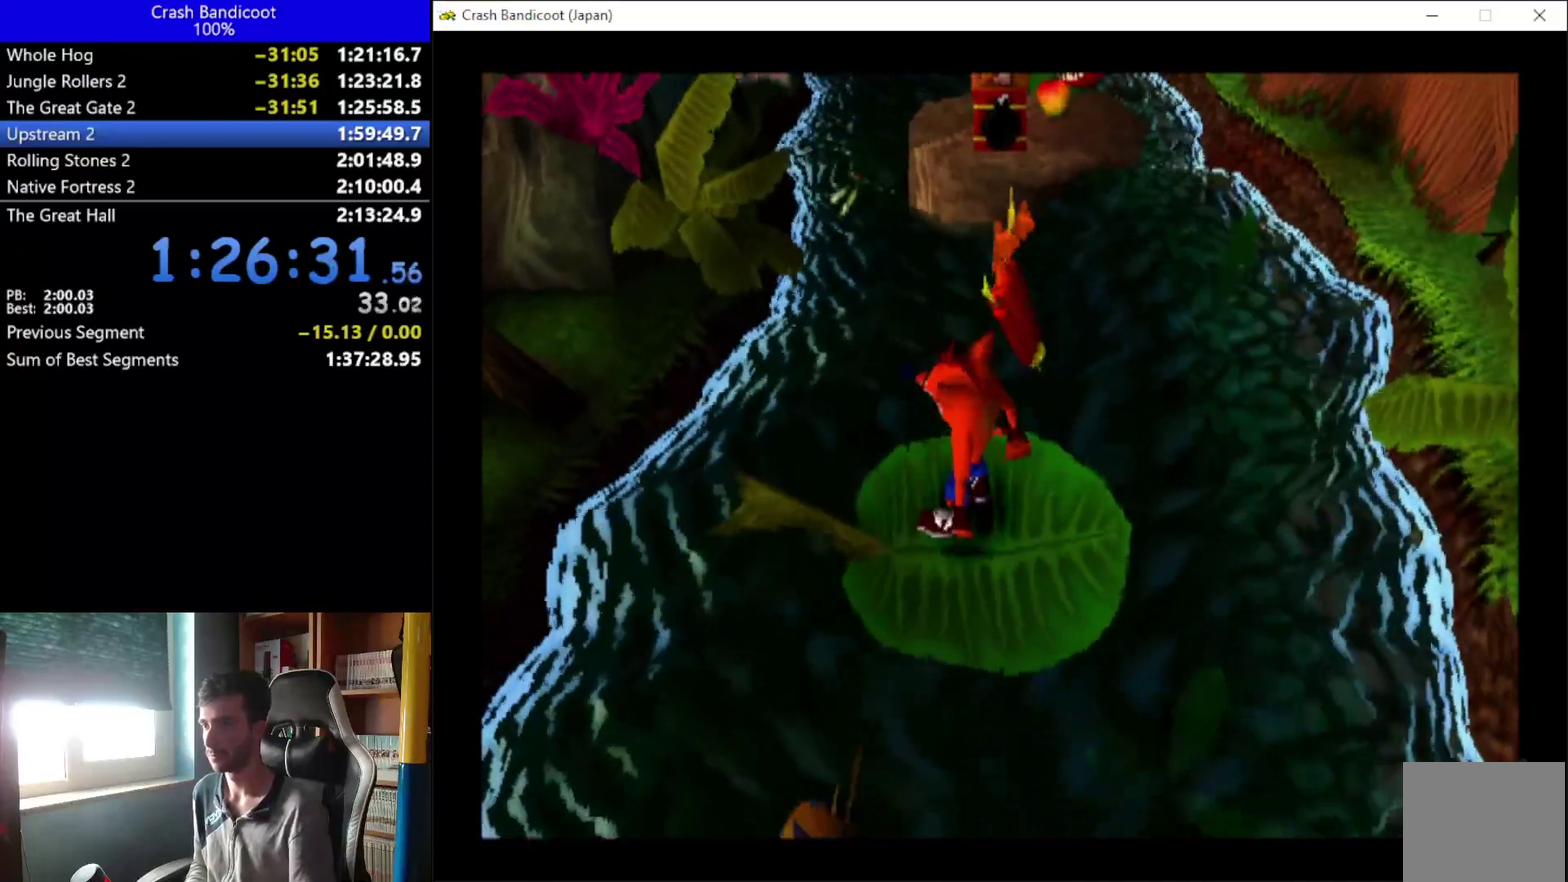
{"buttons": ["DPAD_UP", "DPAD_RIGHT"], "left_stick": "center", "events": [[333, "DPAD_RIGHT", "down"], [467, "DPAD_UP", "down"]]}
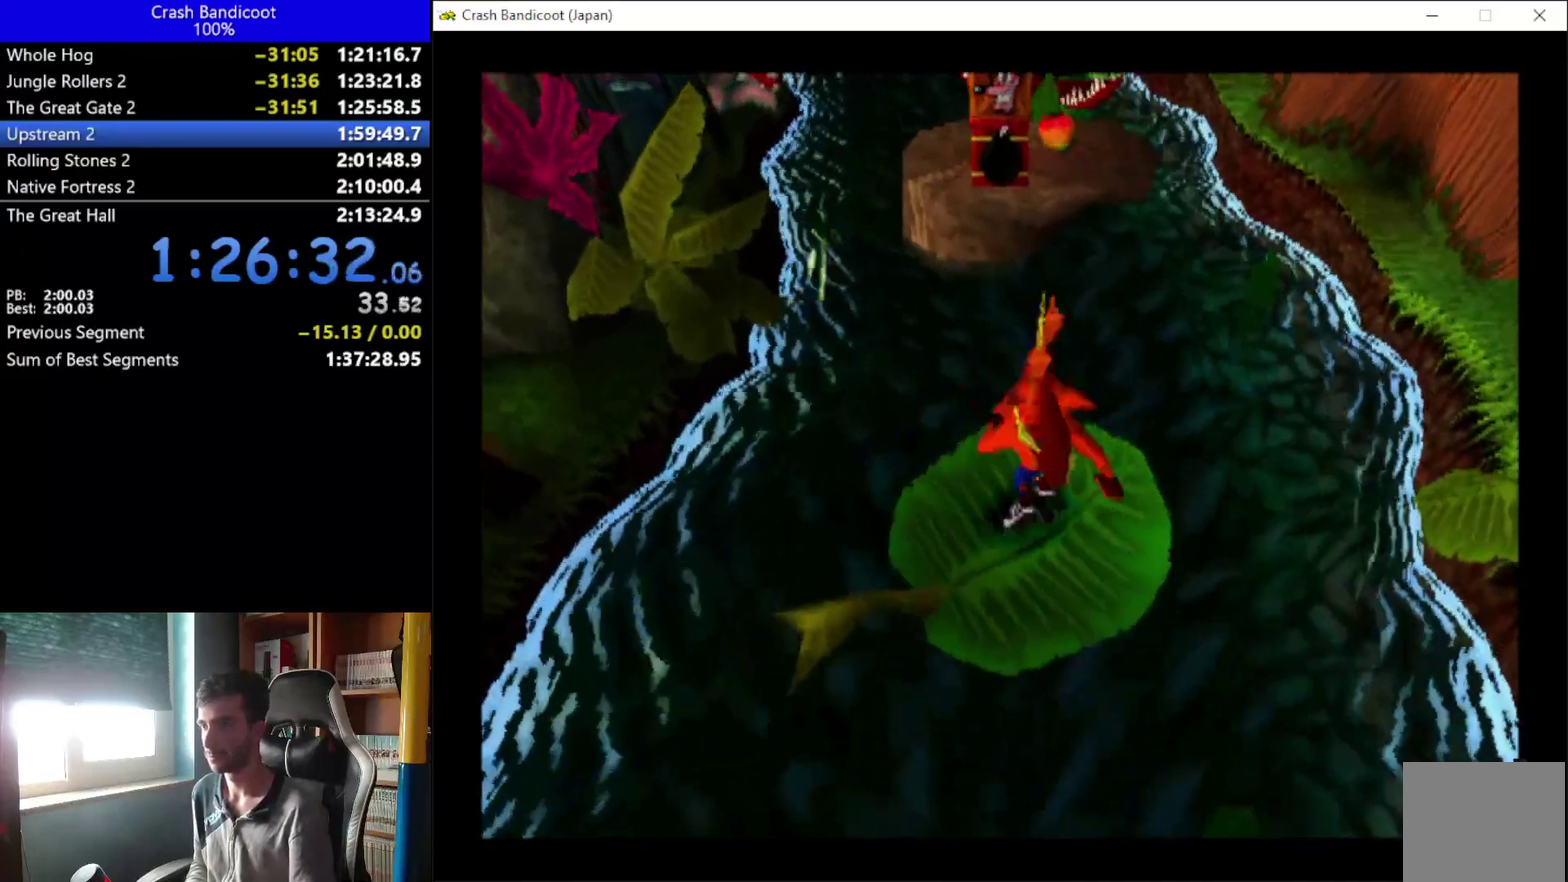
{"buttons": ["A", "DPAD_UP"], "left_stick": "center", "events": [[33, "DPAD_RIGHT", "up"], [233, "A", "down"], [300, "DPAD_RIGHT", "down"], [367, "DPAD_RIGHT", "up"]]}
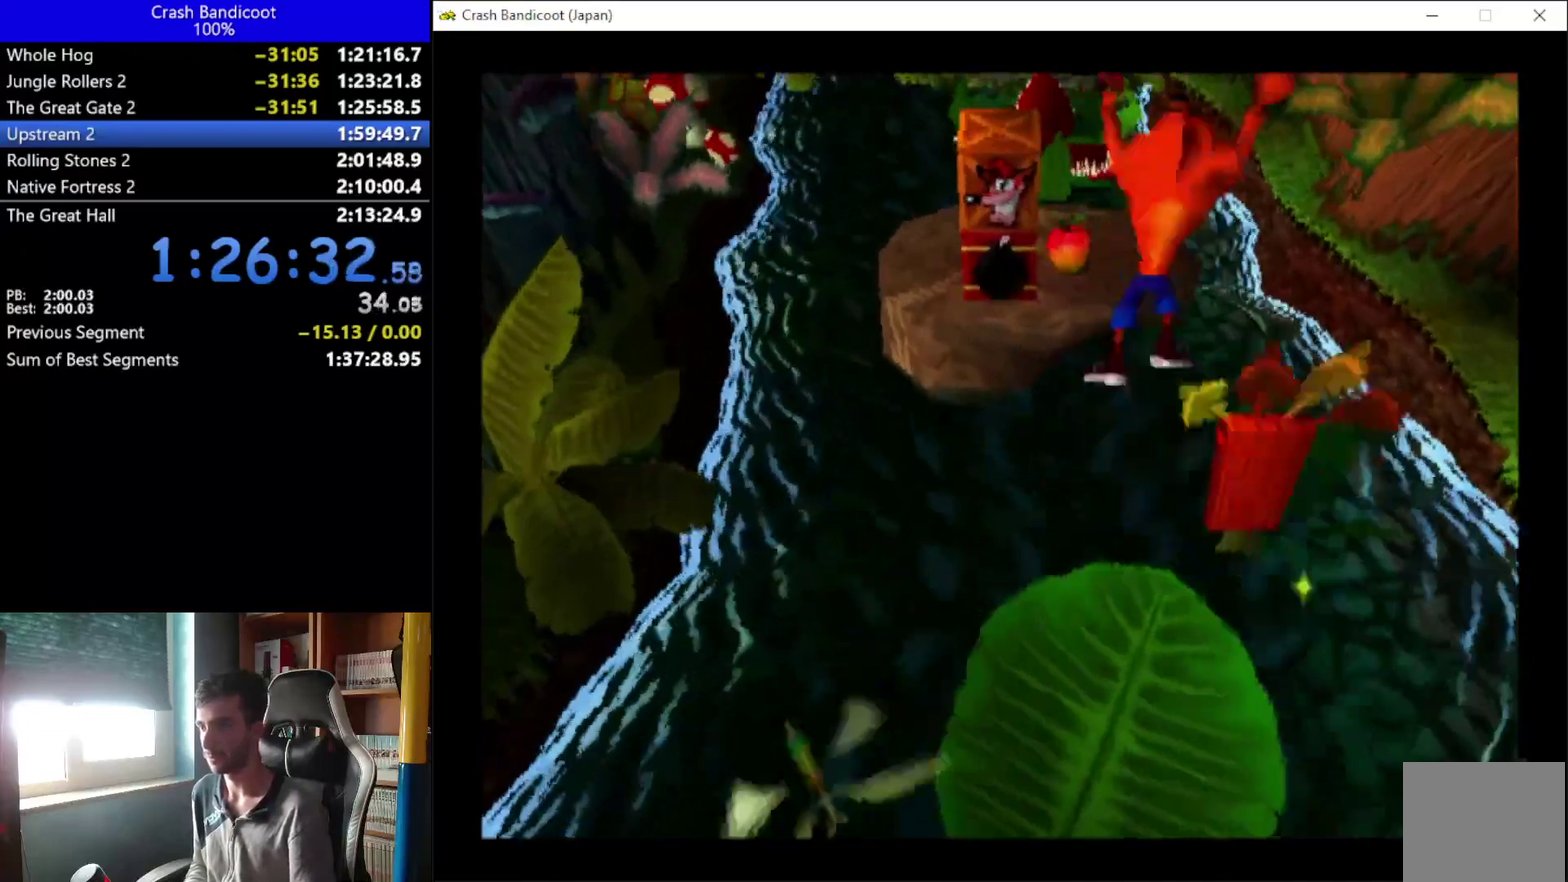
{"buttons": [], "left_stick": "center", "events": [[267, "A", "up"], [267, "DPAD_LEFT", "down"], [400, "DPAD_LEFT", "up"], [433, "DPAD_UP", "up"]]}
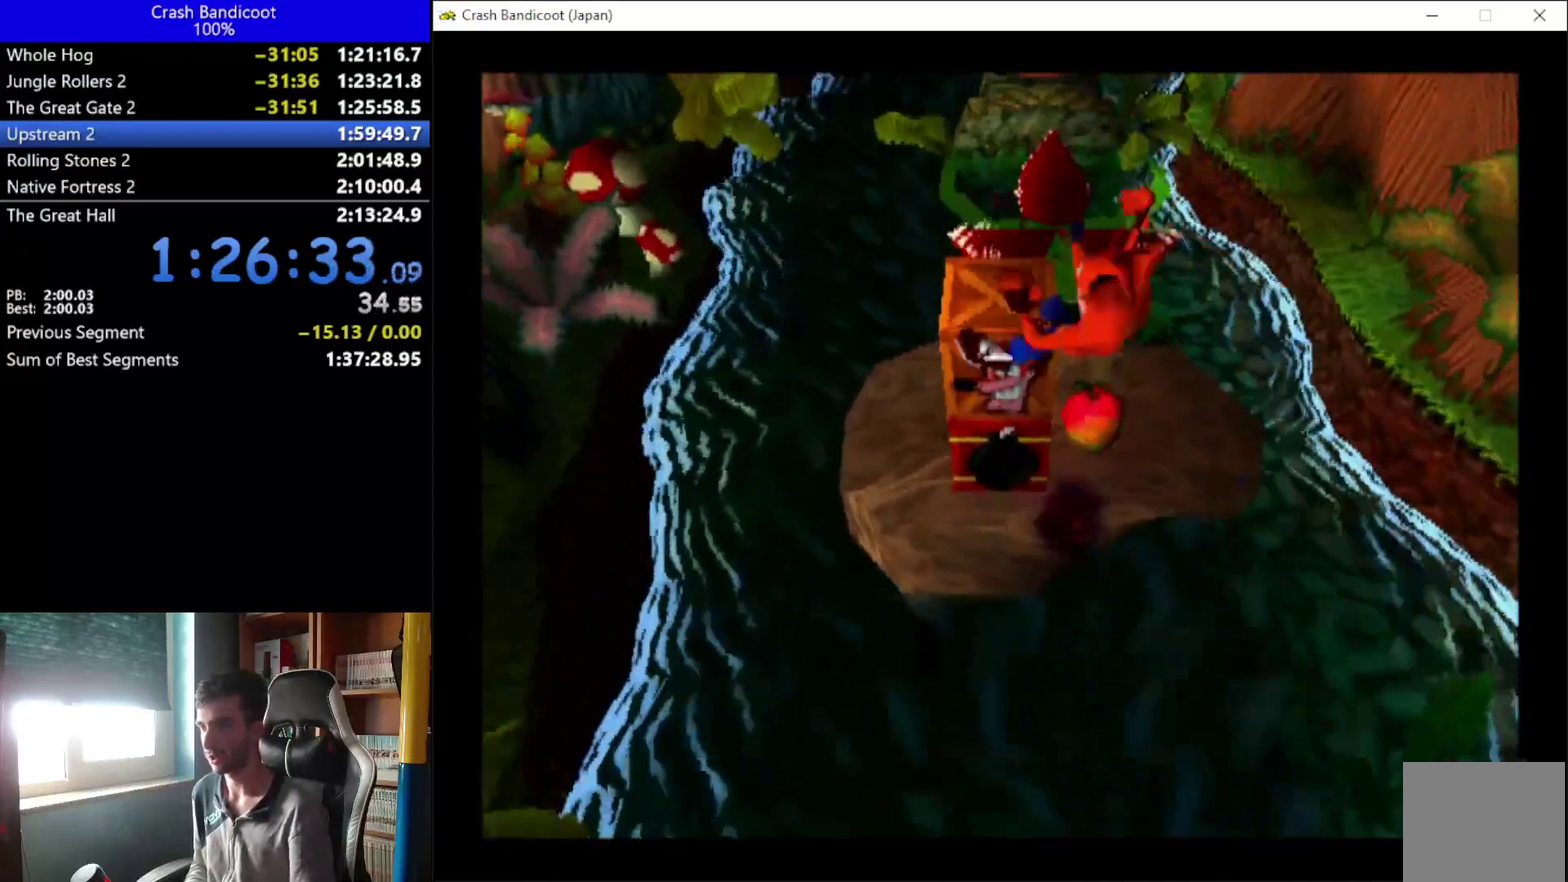
{"buttons": ["A", "X", "DPAD_UP"], "left_stick": "center", "events": [[367, "A", "down"], [433, "X", "down"], [500, "DPAD_UP", "down"]]}
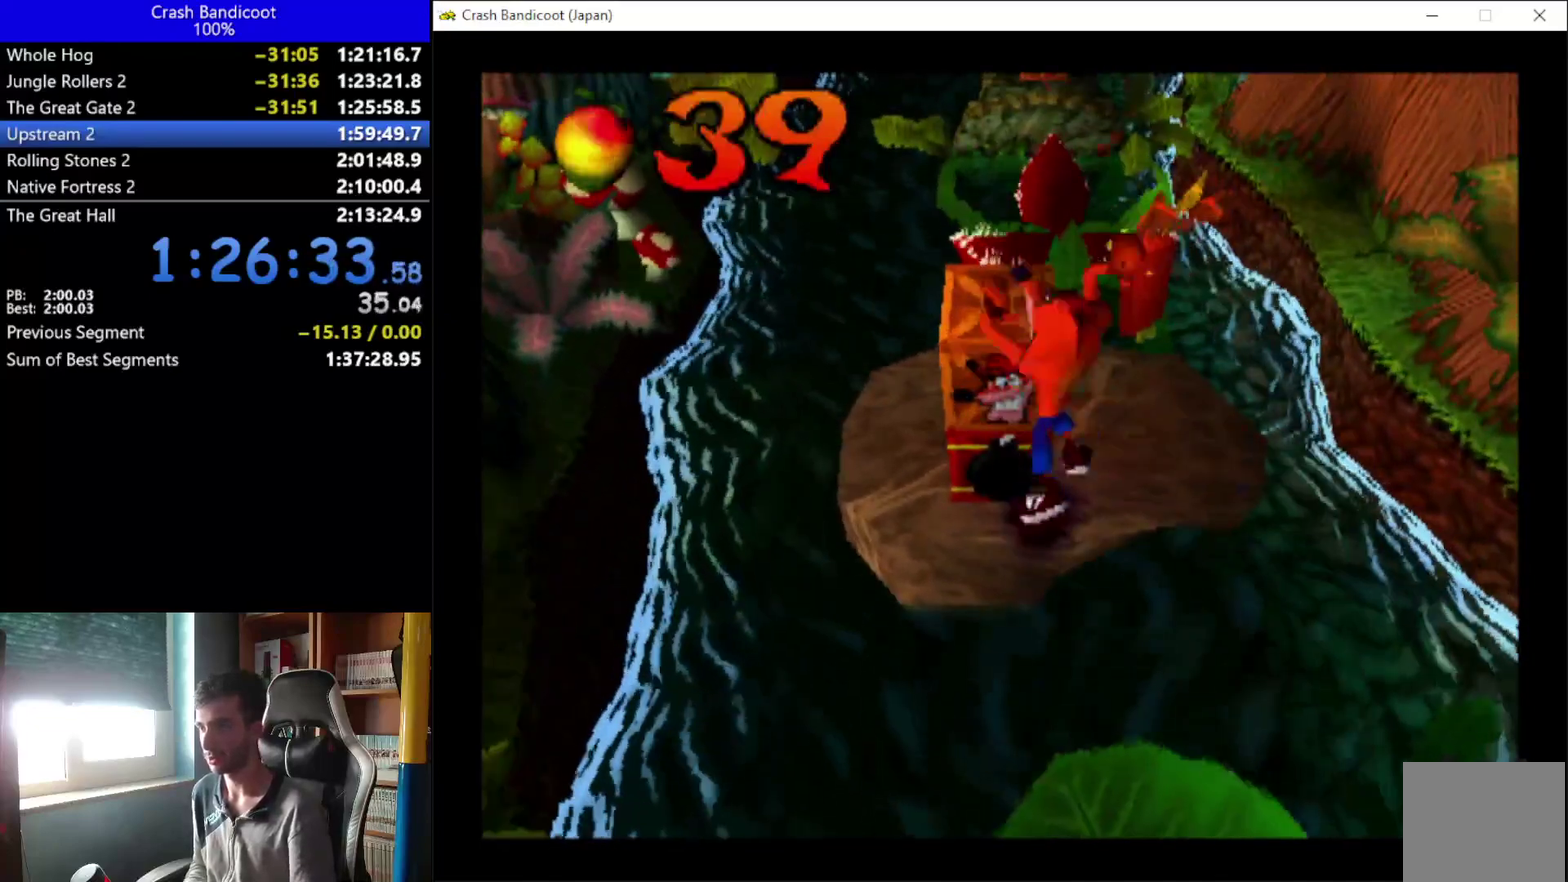
{"buttons": [], "left_stick": "center", "events": [[67, "A", "up"], [100, "DPAD_LEFT", "down"], [100, "X", "up"], [200, "DPAD_LEFT", "up"], [267, "DPAD_UP", "up"]]}
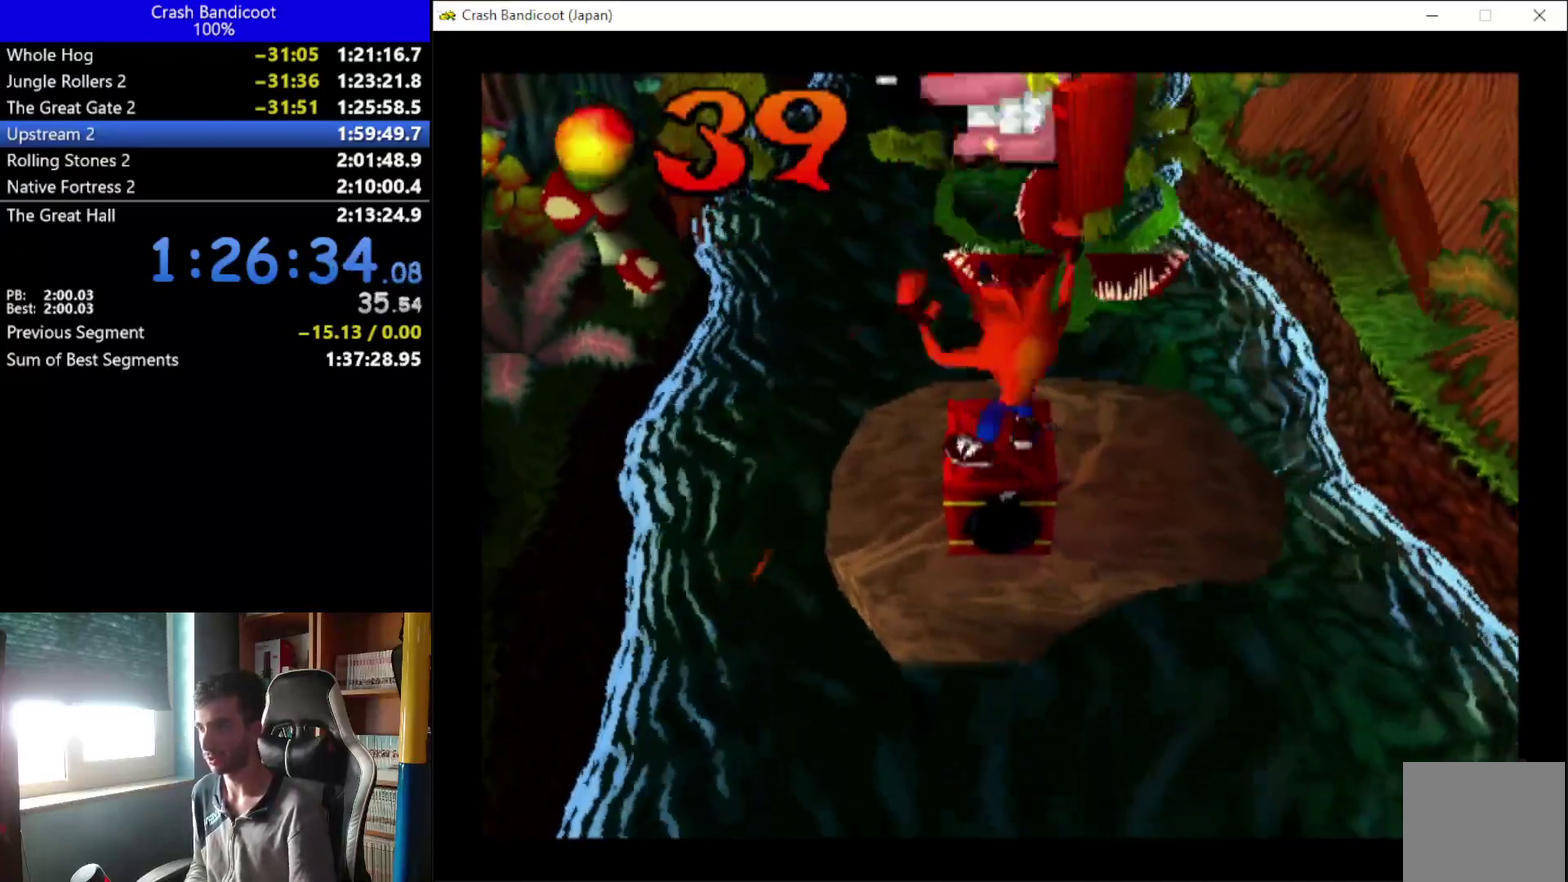
{"buttons": ["DPAD_UP", "DPAD_RIGHT"], "left_stick": "center", "events": [[67, "DPAD_RIGHT", "down"], [500, "DPAD_UP", "down"]]}
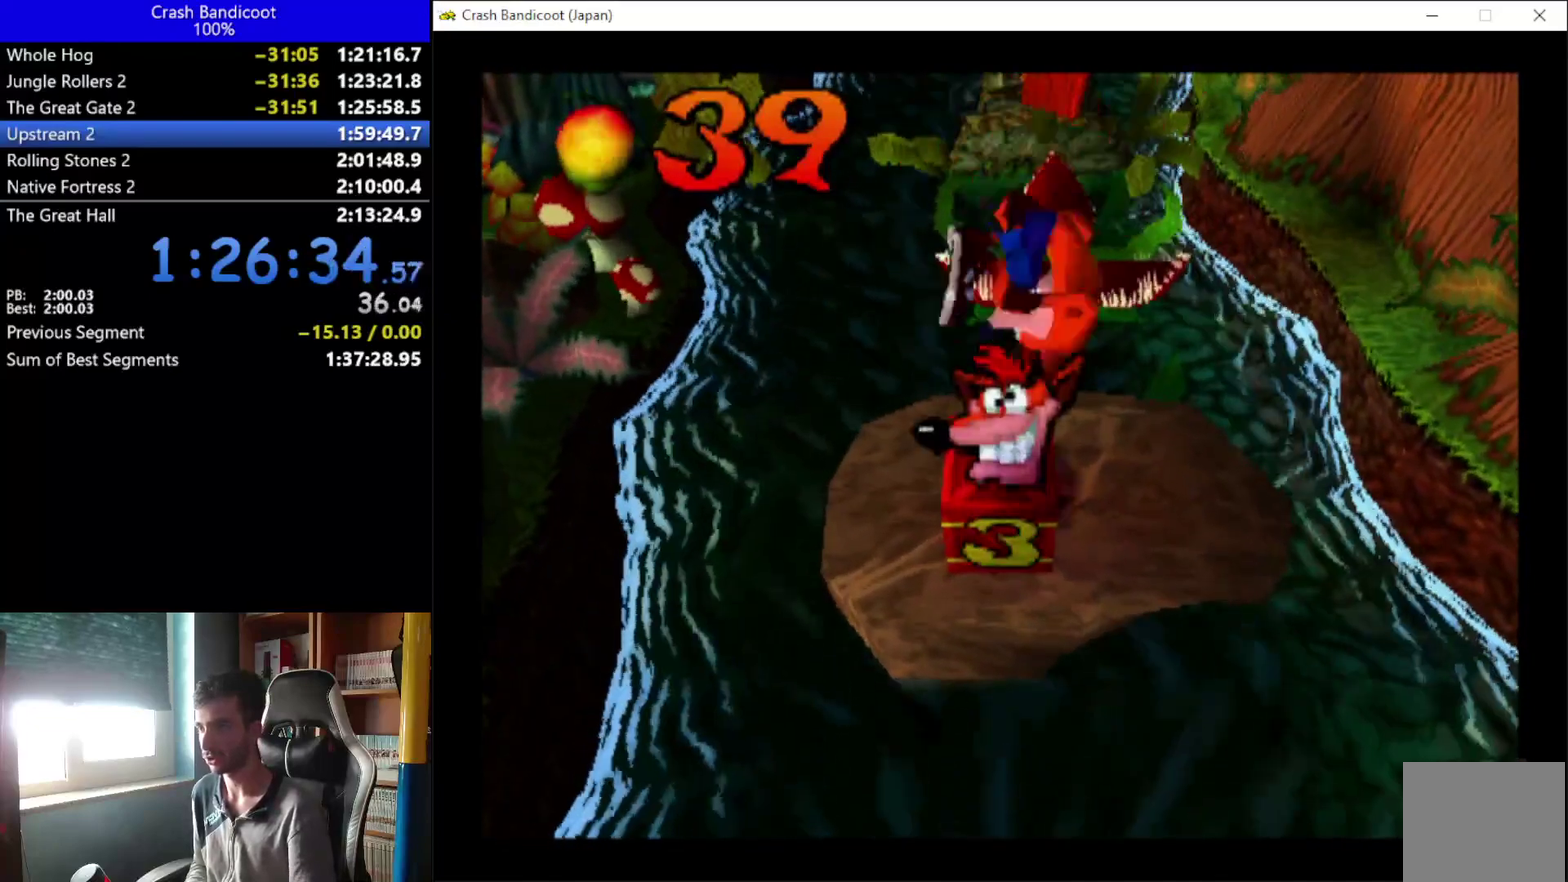
{"buttons": ["DPAD_UP"], "left_stick": "center", "events": [[167, "DPAD_RIGHT", "up"], [233, "A", "down"], [300, "DPAD_LEFT", "down"], [433, "A", "up"], [433, "DPAD_LEFT", "up"]]}
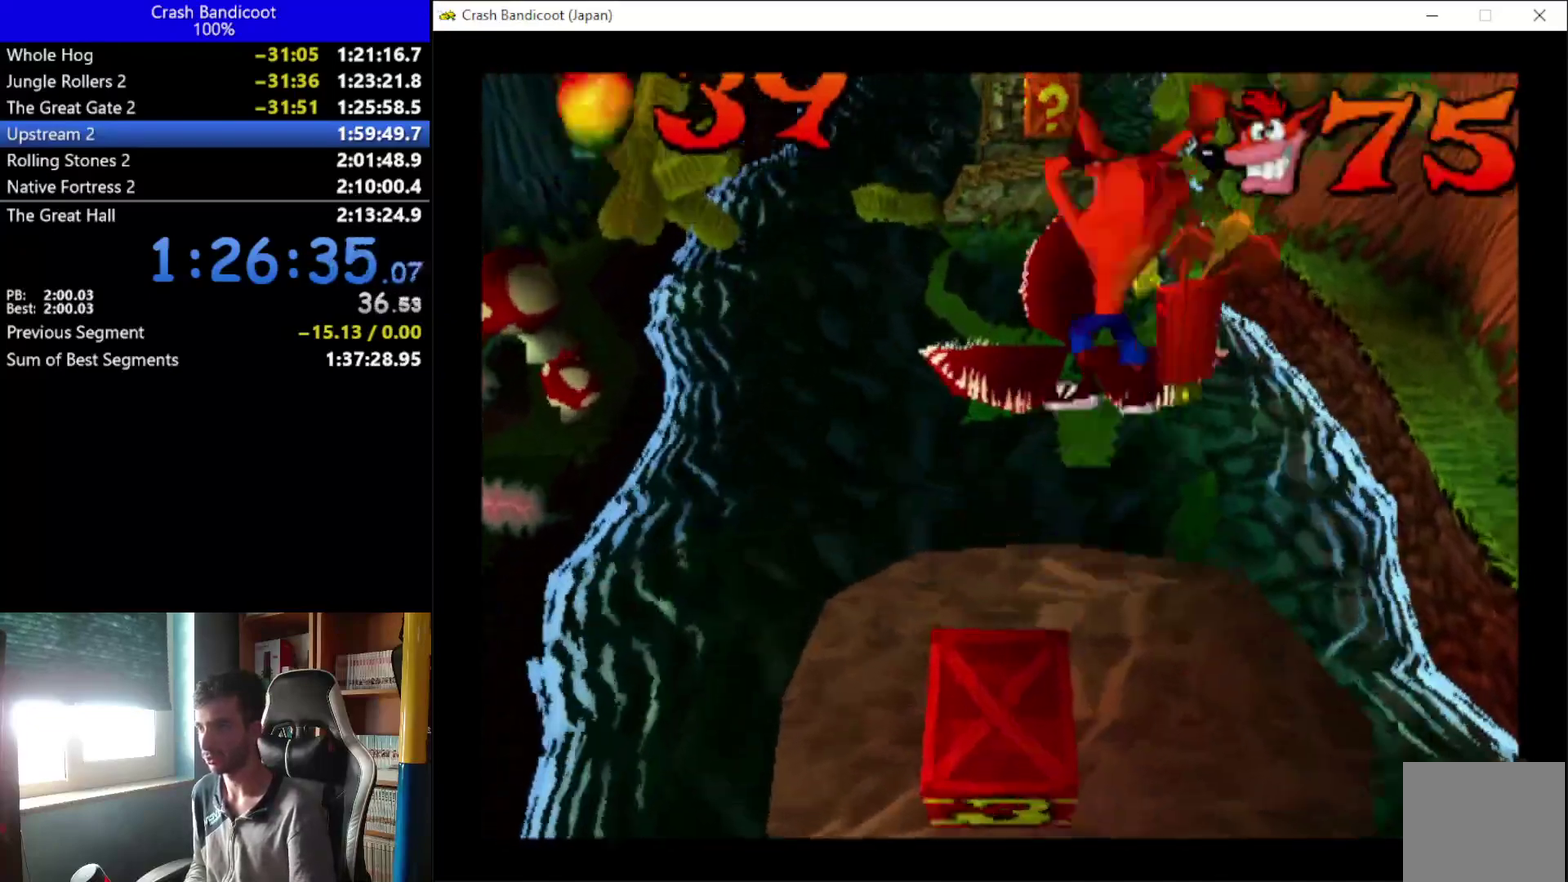
{"buttons": ["A", "DPAD_UP"], "left_stick": "center", "events": [[133, "DPAD_RIGHT", "down"], [200, "DPAD_RIGHT", "up"], [500, "A", "down"]]}
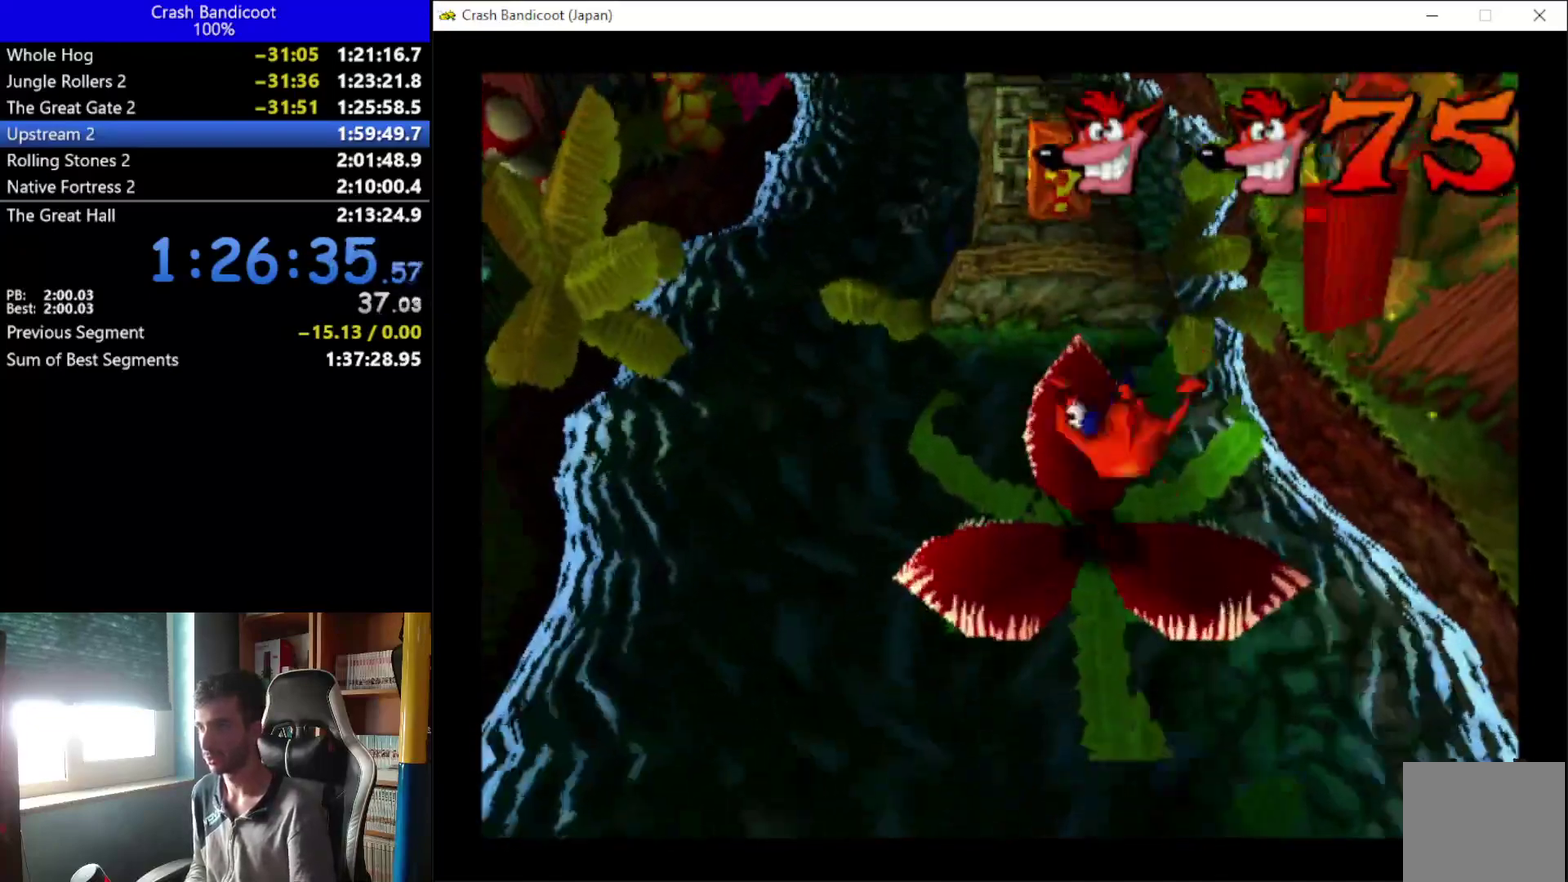
{"buttons": ["DPAD_UP"], "left_stick": "center", "events": [[133, "DPAD_RIGHT", "down"], [200, "DPAD_RIGHT", "up"], [367, "DPAD_RIGHT", "down"], [400, "A", "up"], [467, "DPAD_RIGHT", "up"]]}
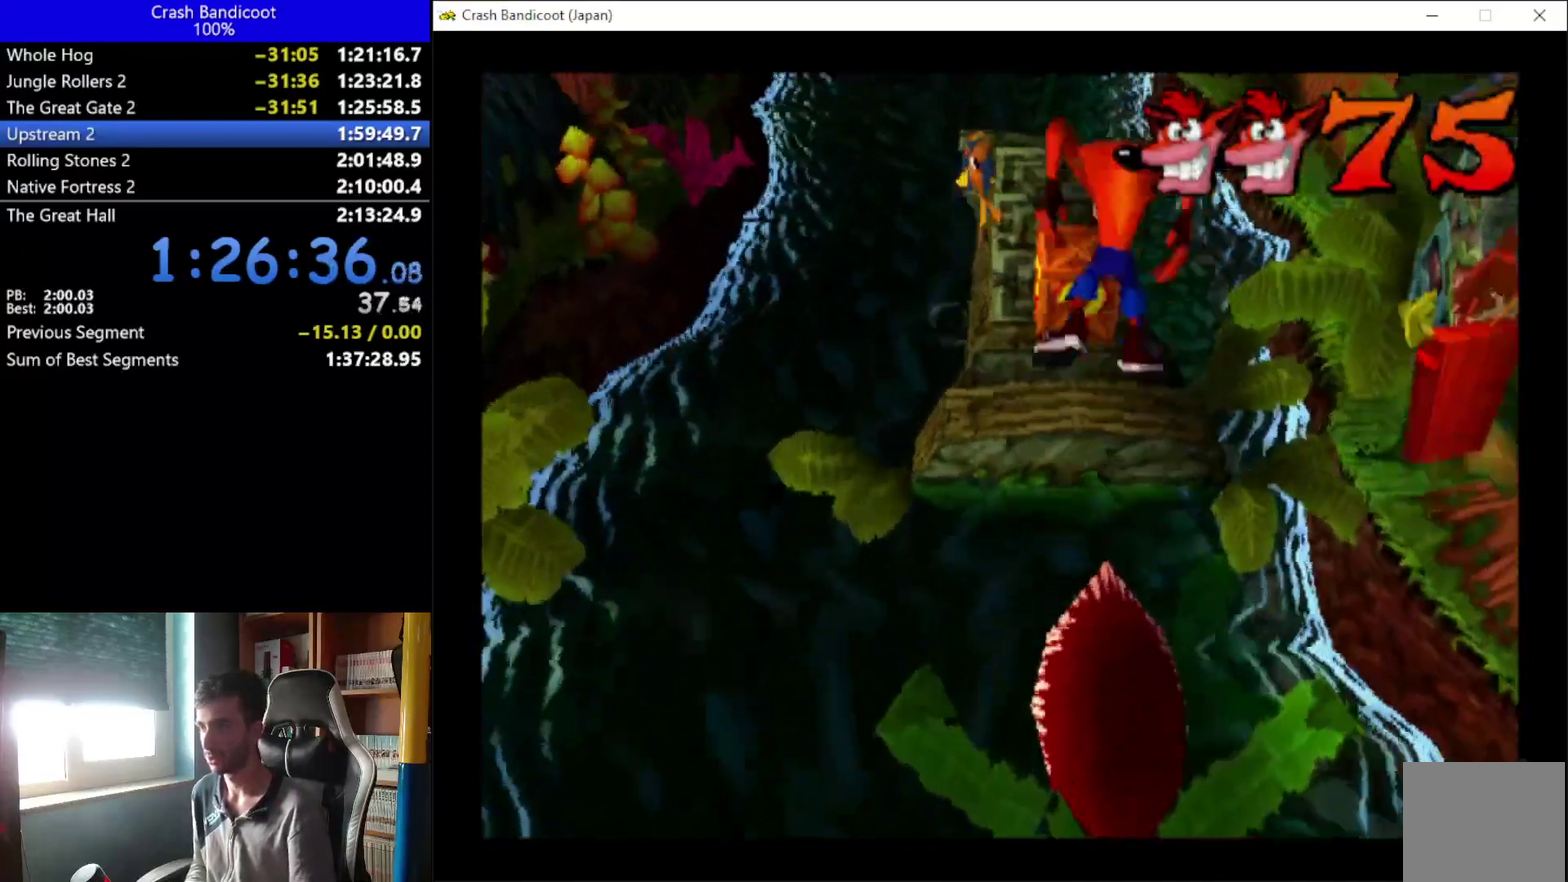
{"buttons": ["A", "DPAD_UP"], "left_stick": "center", "events": [[100, "X", "down"], [200, "X", "up"], [333, "A", "down"], [333, "DPAD_LEFT", "down"], [433, "DPAD_LEFT", "up"]]}
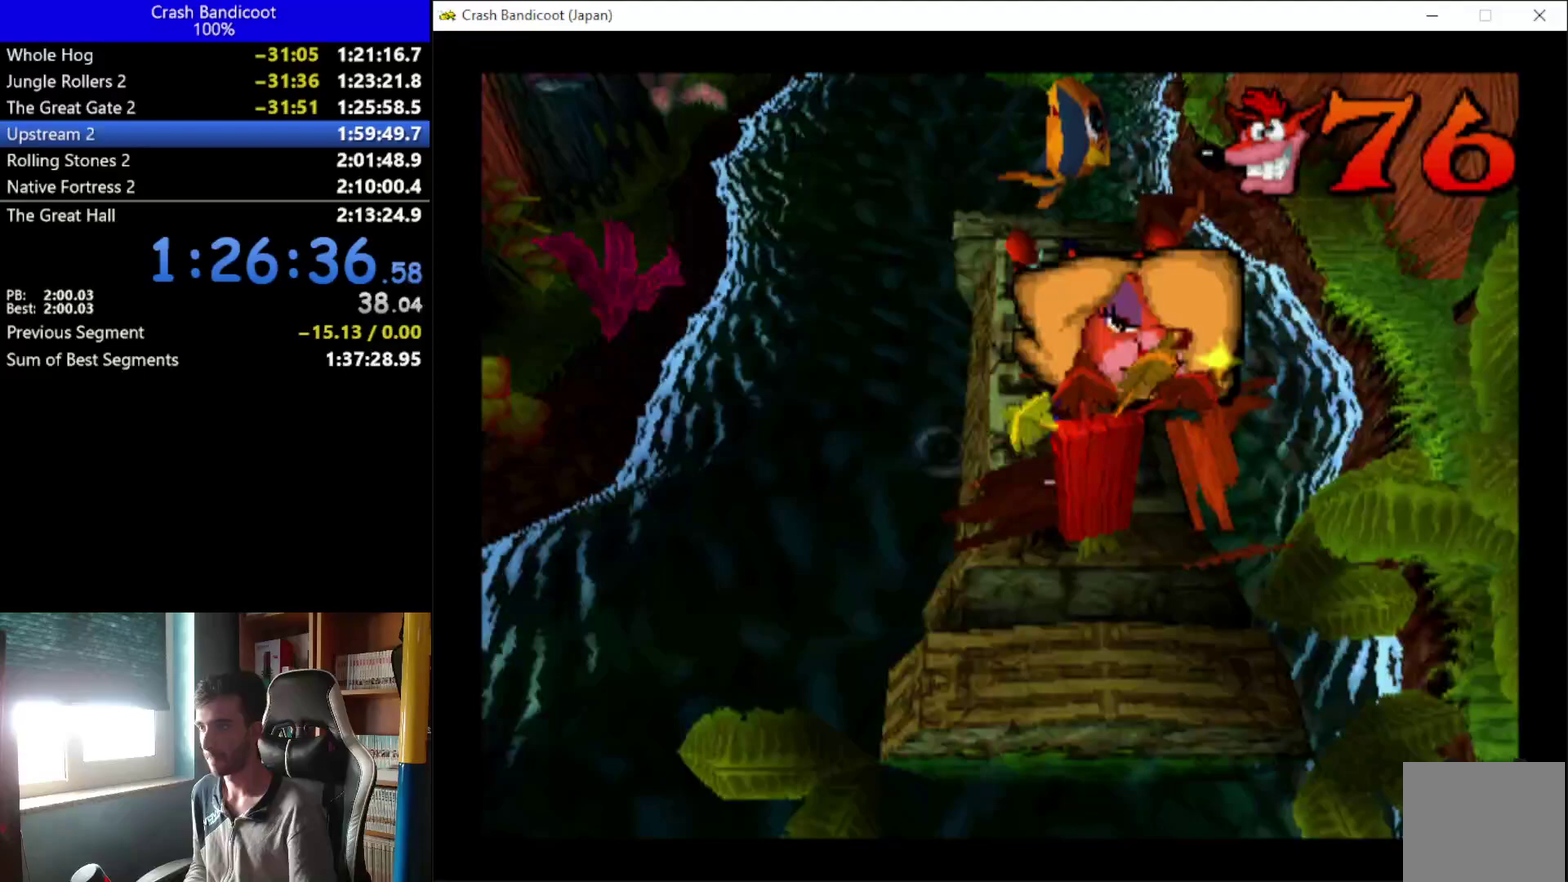
{"buttons": ["DPAD_UP"], "left_stick": "center", "events": [[333, "DPAD_RIGHT", "down"], [467, "DPAD_RIGHT", "up"], [500, "A", "up"]]}
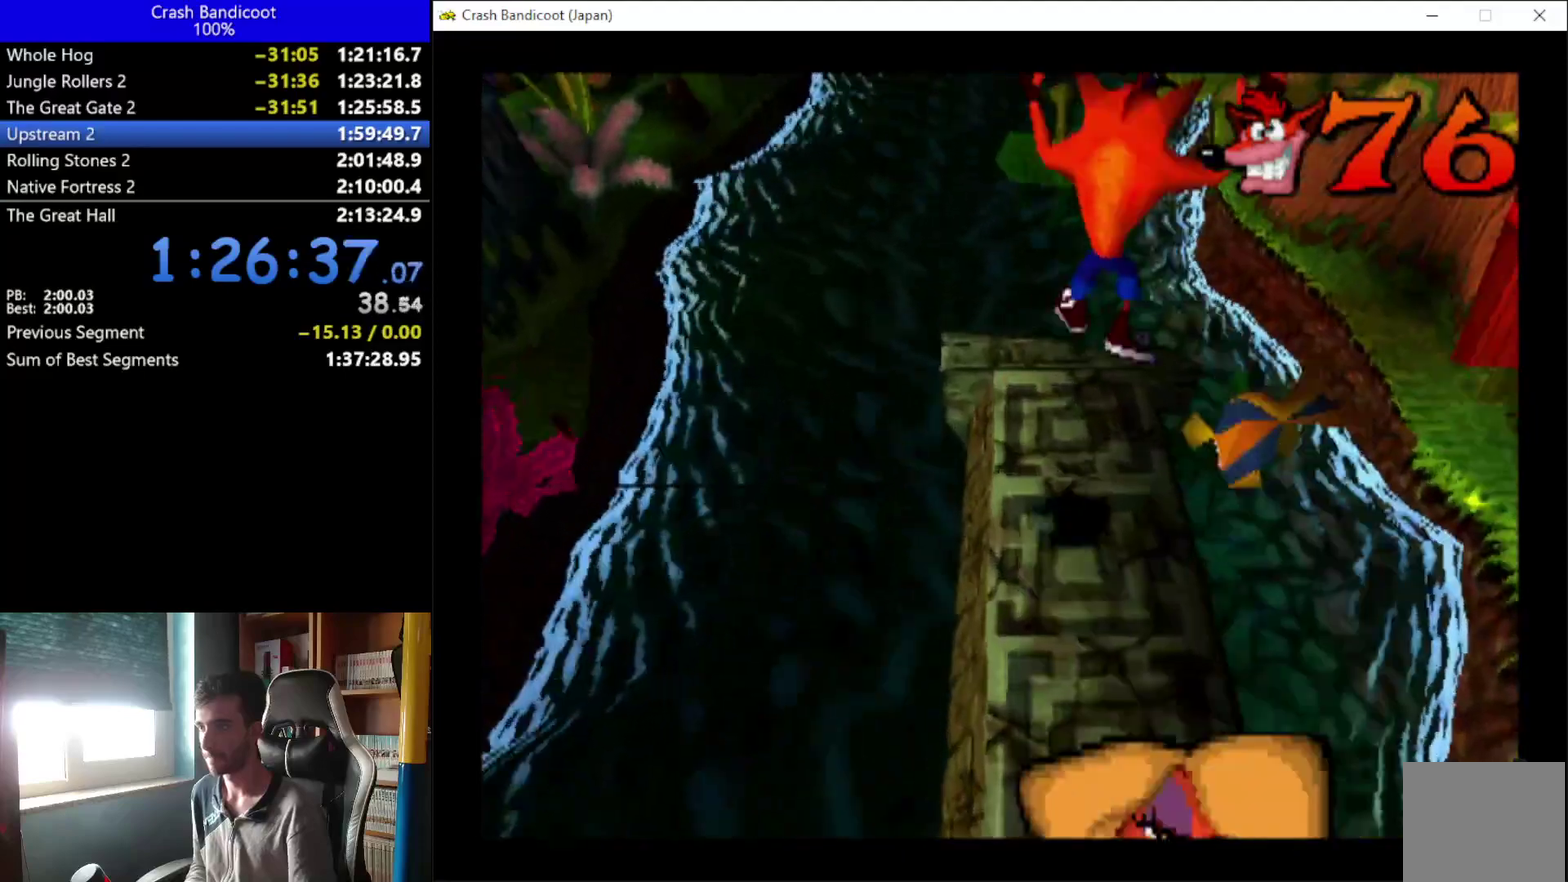
{"buttons": ["A", "DPAD_UP"], "left_stick": "center", "events": [[267, "A", "down"], [267, "DPAD_LEFT", "down"], [400, "DPAD_LEFT", "up"]]}
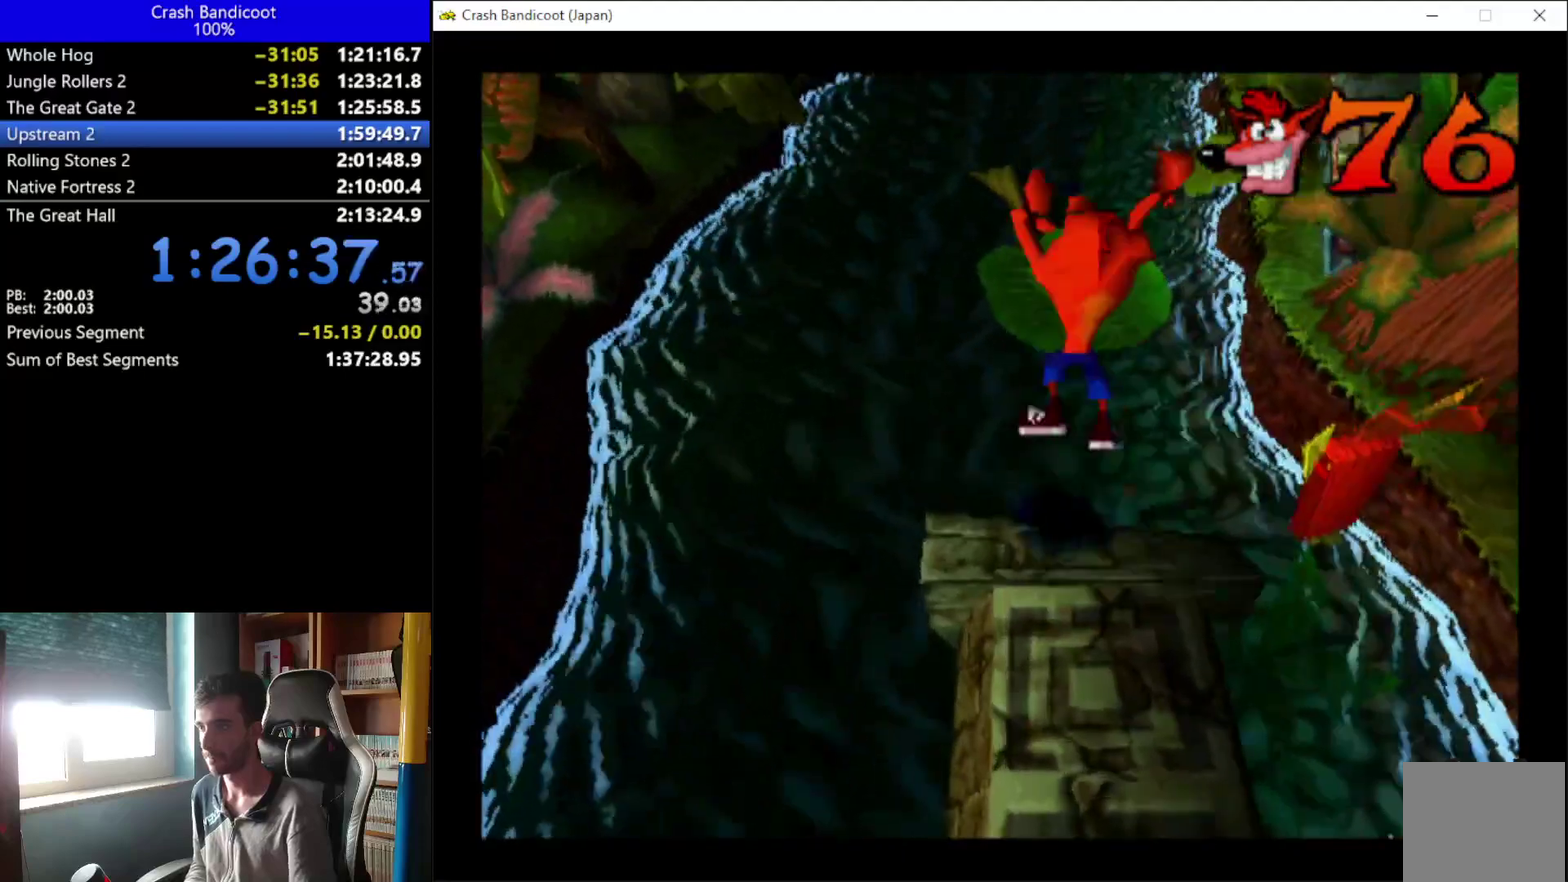
{"buttons": [], "left_stick": "center", "events": [[133, "A", "up"], [367, "DPAD_UP", "up"]]}